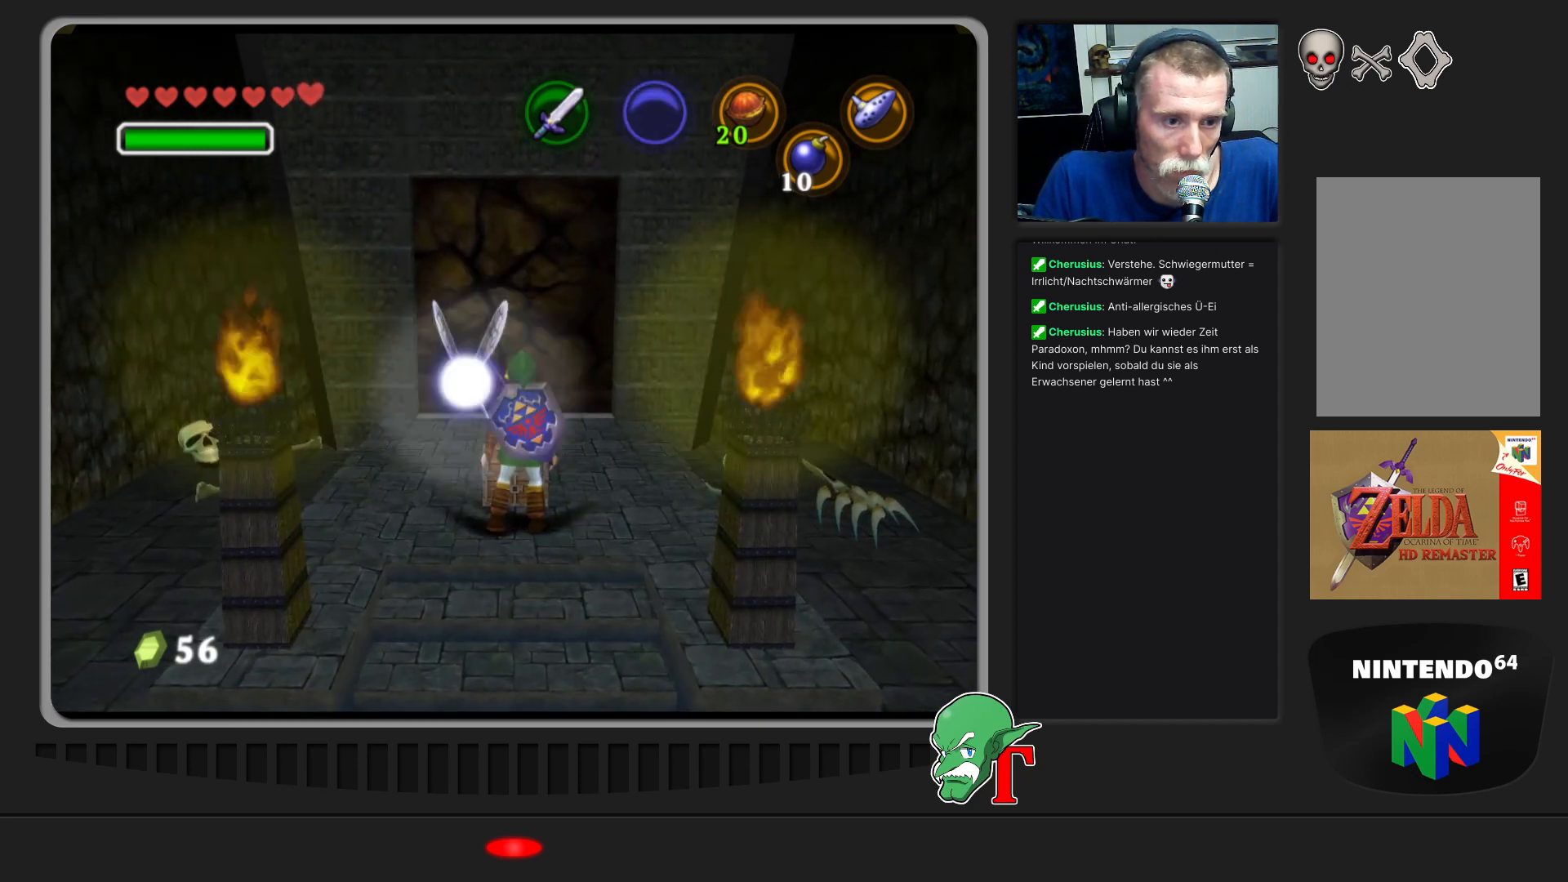
Gameplay with a controller (Nintendo layout); each line is a JSON object with the inputs held at the frame after it. "events" lists button and stick changes between this image and that frame as [ms after this image, input, new state], when the widget could be followed in between. Not read: L3 R3.
{"buttons": [], "left_stick": "center", "events": []}
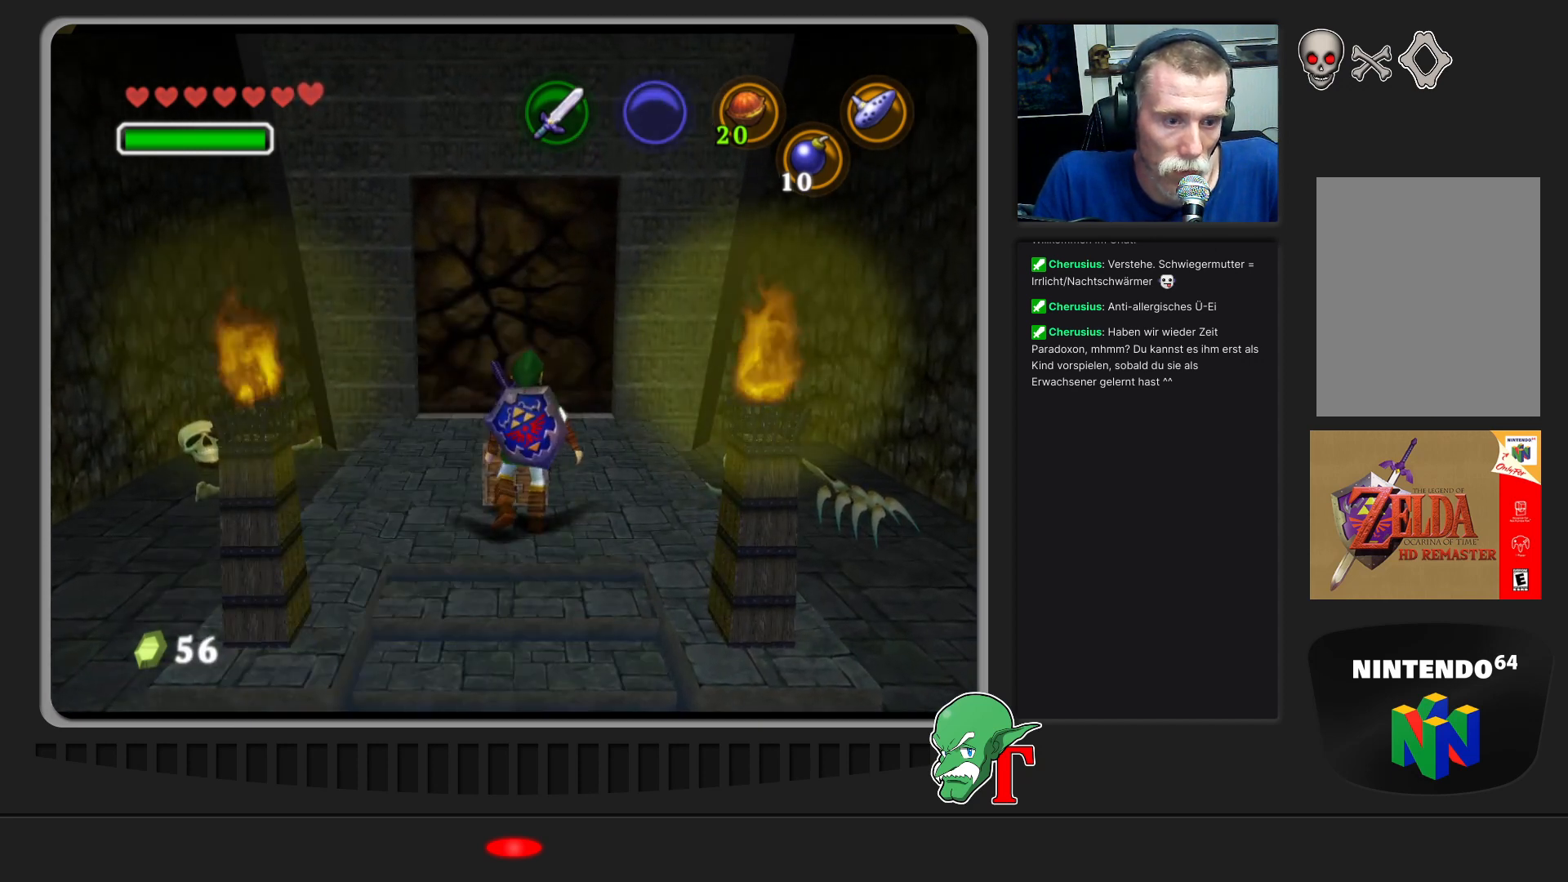
{"buttons": [], "left_stick": "center", "events": []}
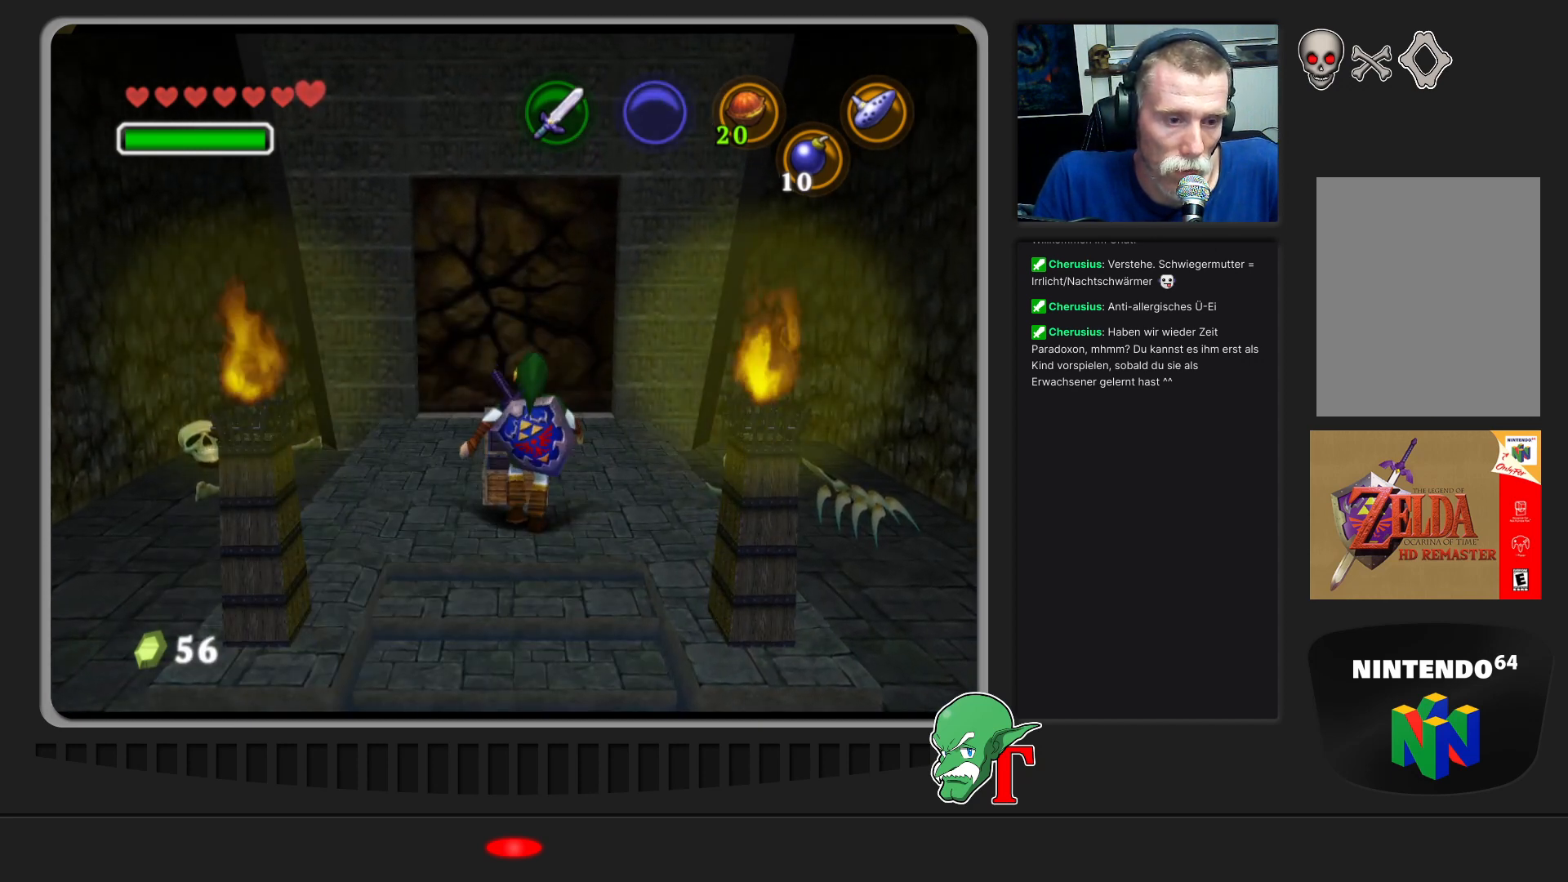
{"buttons": [], "left_stick": "center", "events": []}
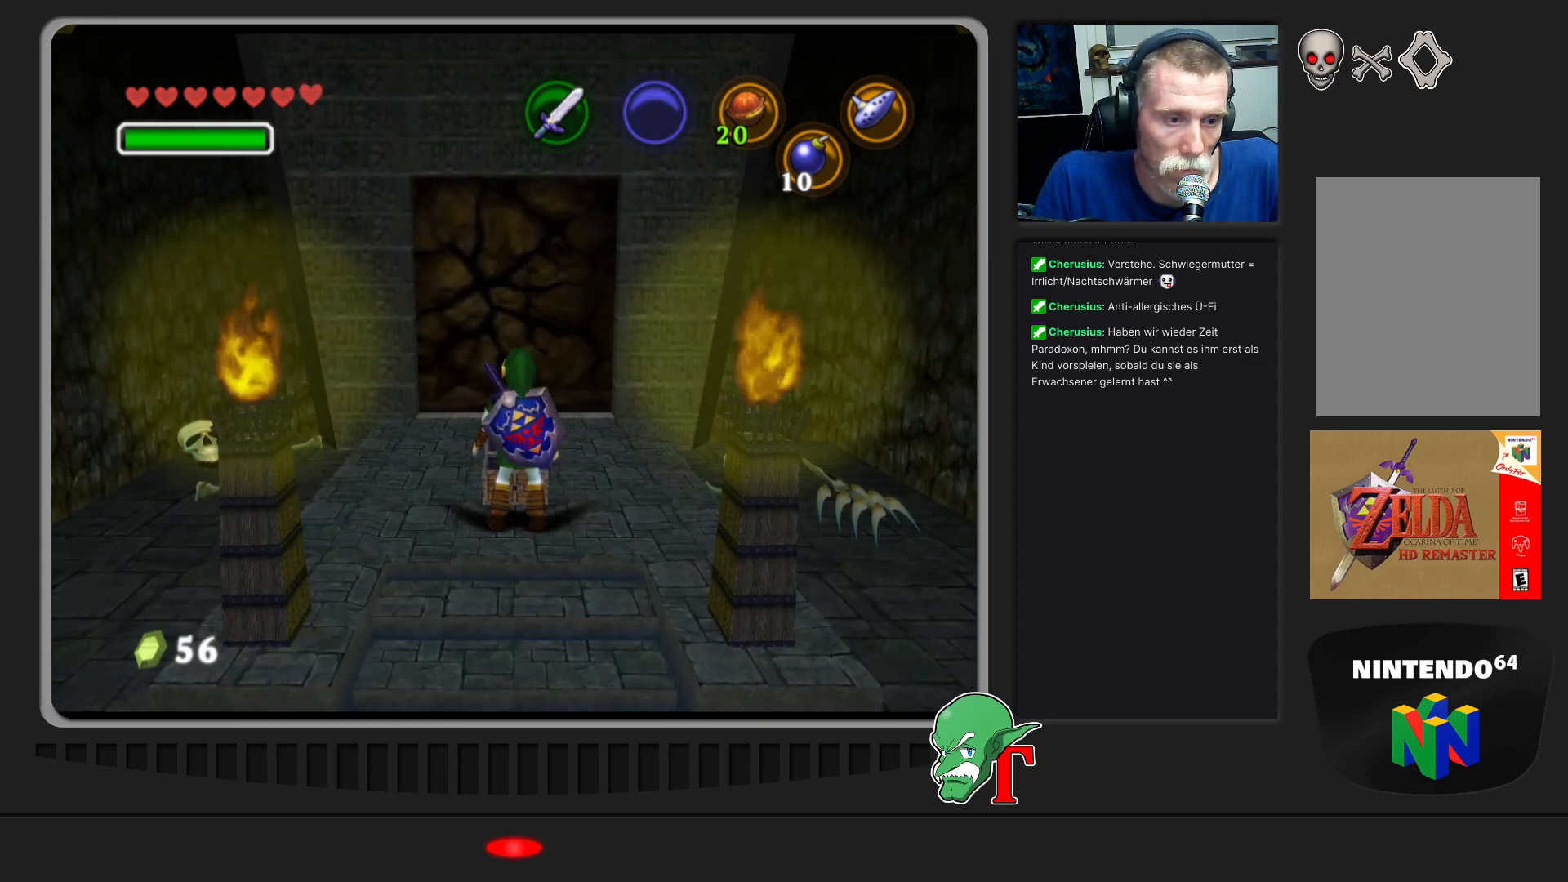
{"buttons": [], "left_stick": "center", "events": []}
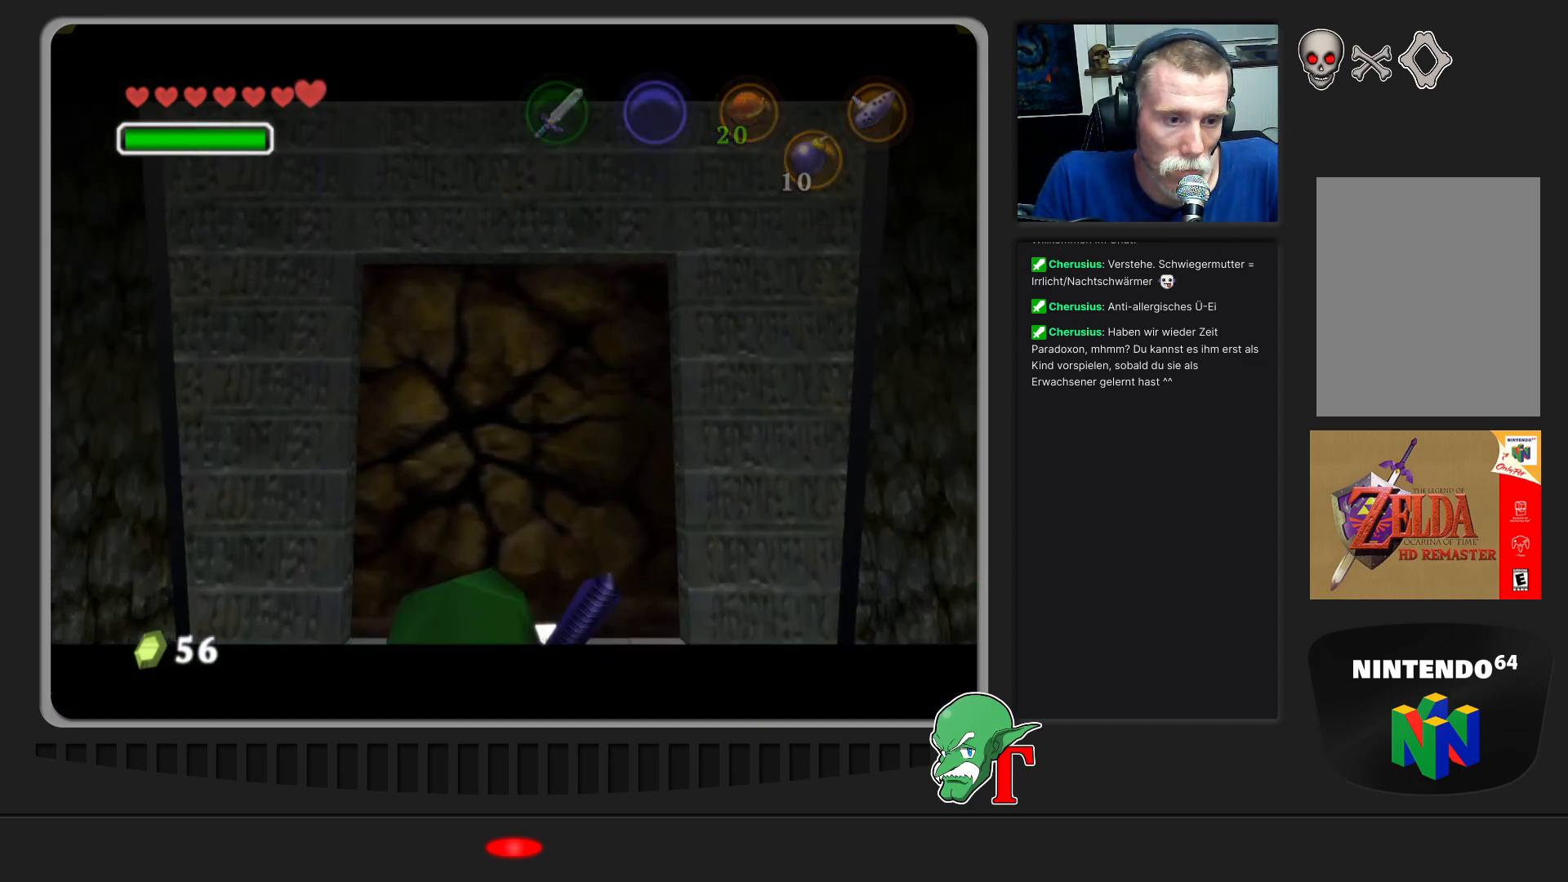
{"buttons": [], "left_stick": "center", "events": []}
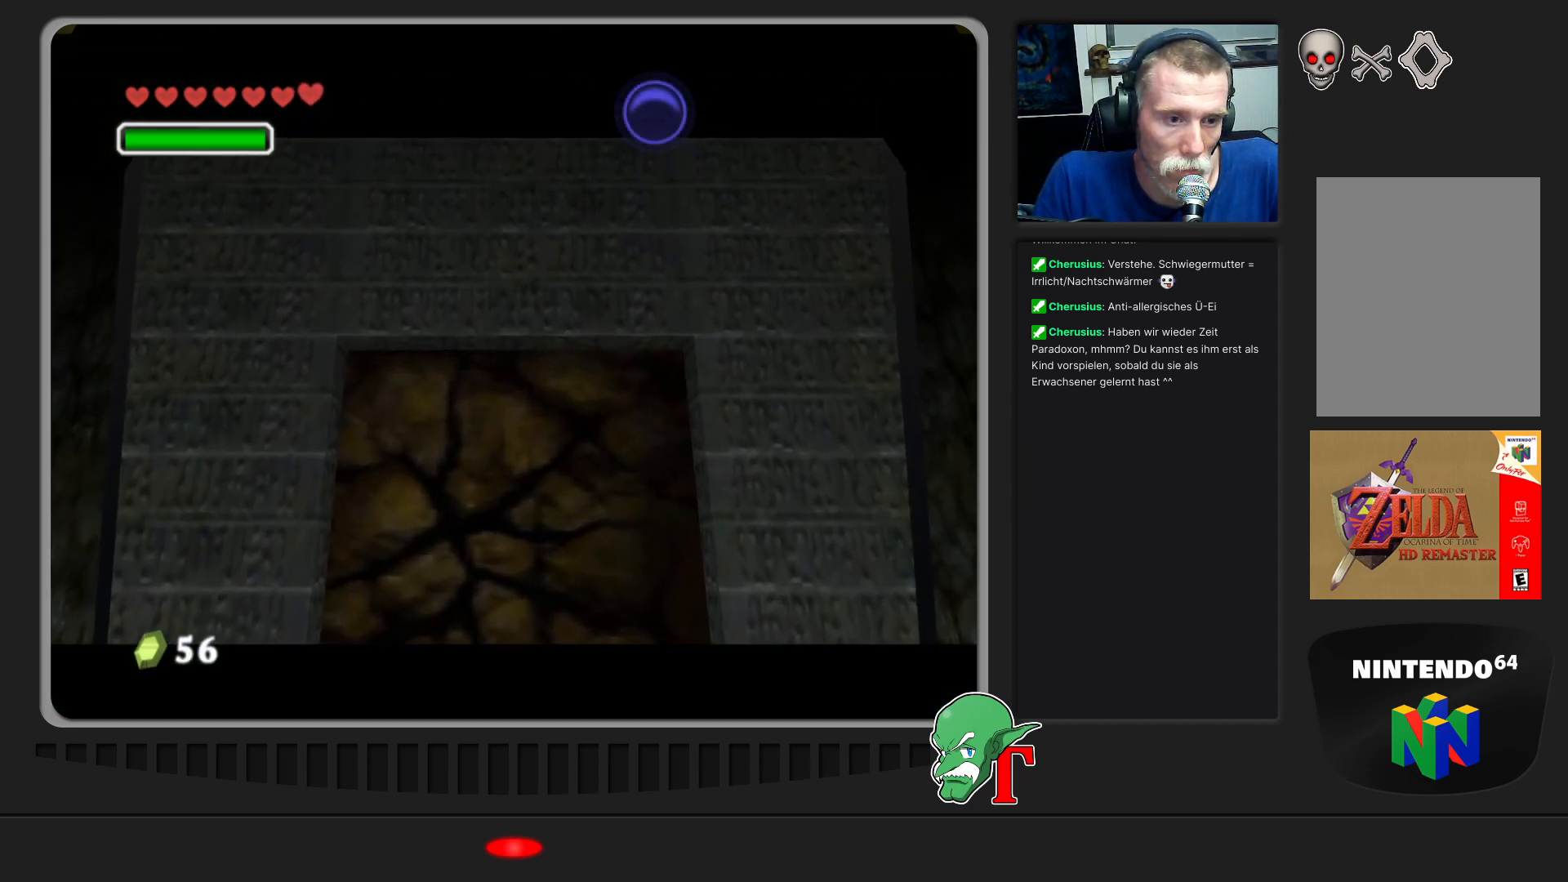
{"buttons": [], "left_stick": "center", "events": []}
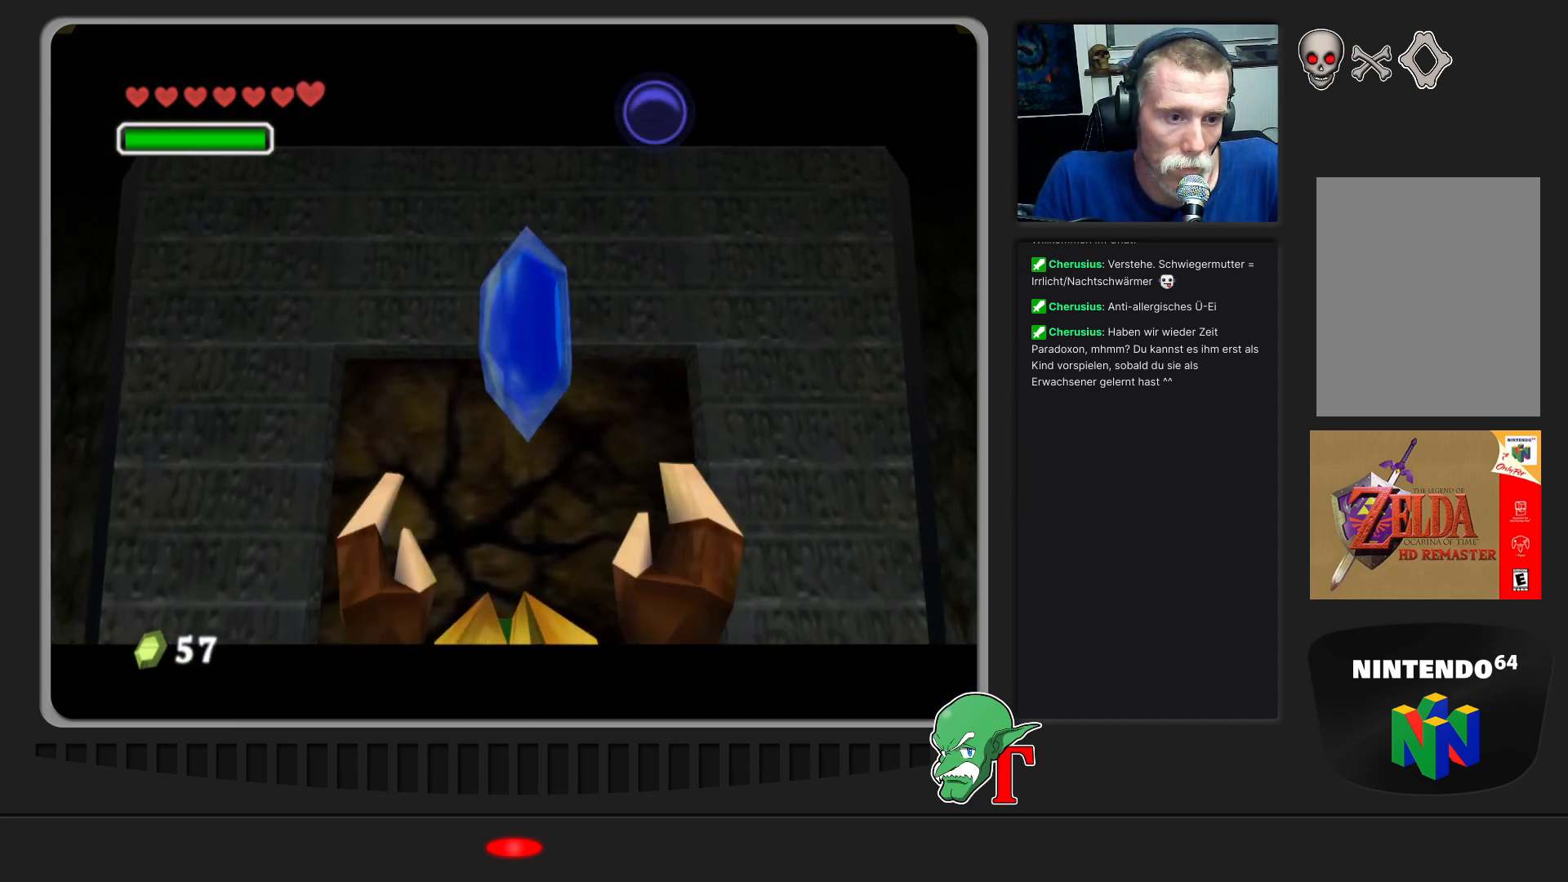
{"buttons": ["A"], "left_stick": "center", "events": [[433, "A", "down"]]}
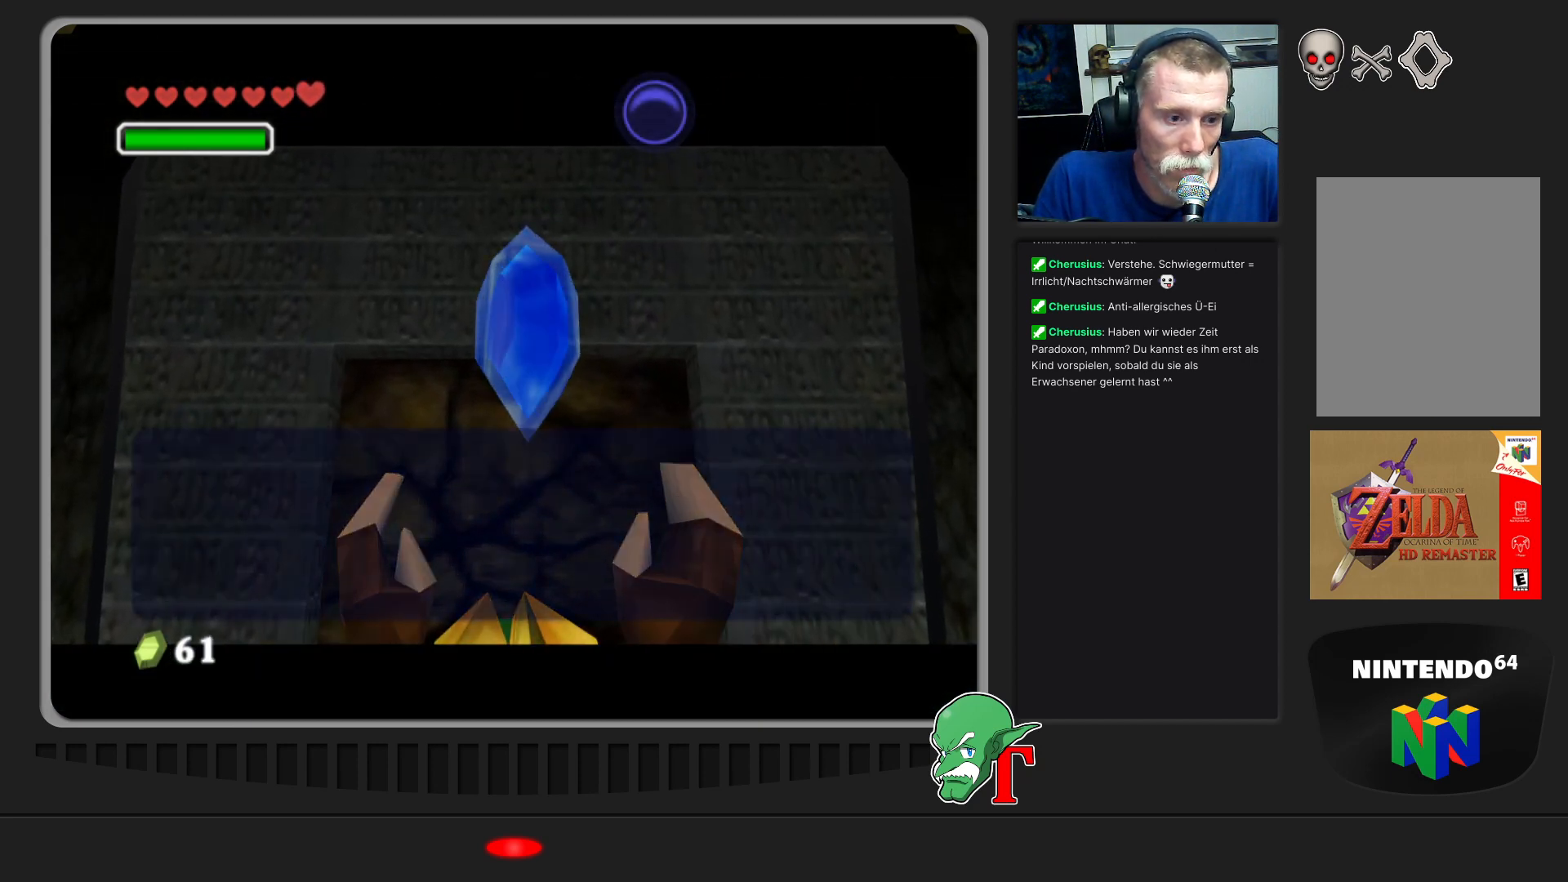
{"buttons": ["A"], "left_stick": "down", "events": [[133, "A", "up"], [267, "A", "down"], [267, "left_stick", "left"], [400, "A", "up"], [467, "left_stick", "down"], [500, "A", "down"]]}
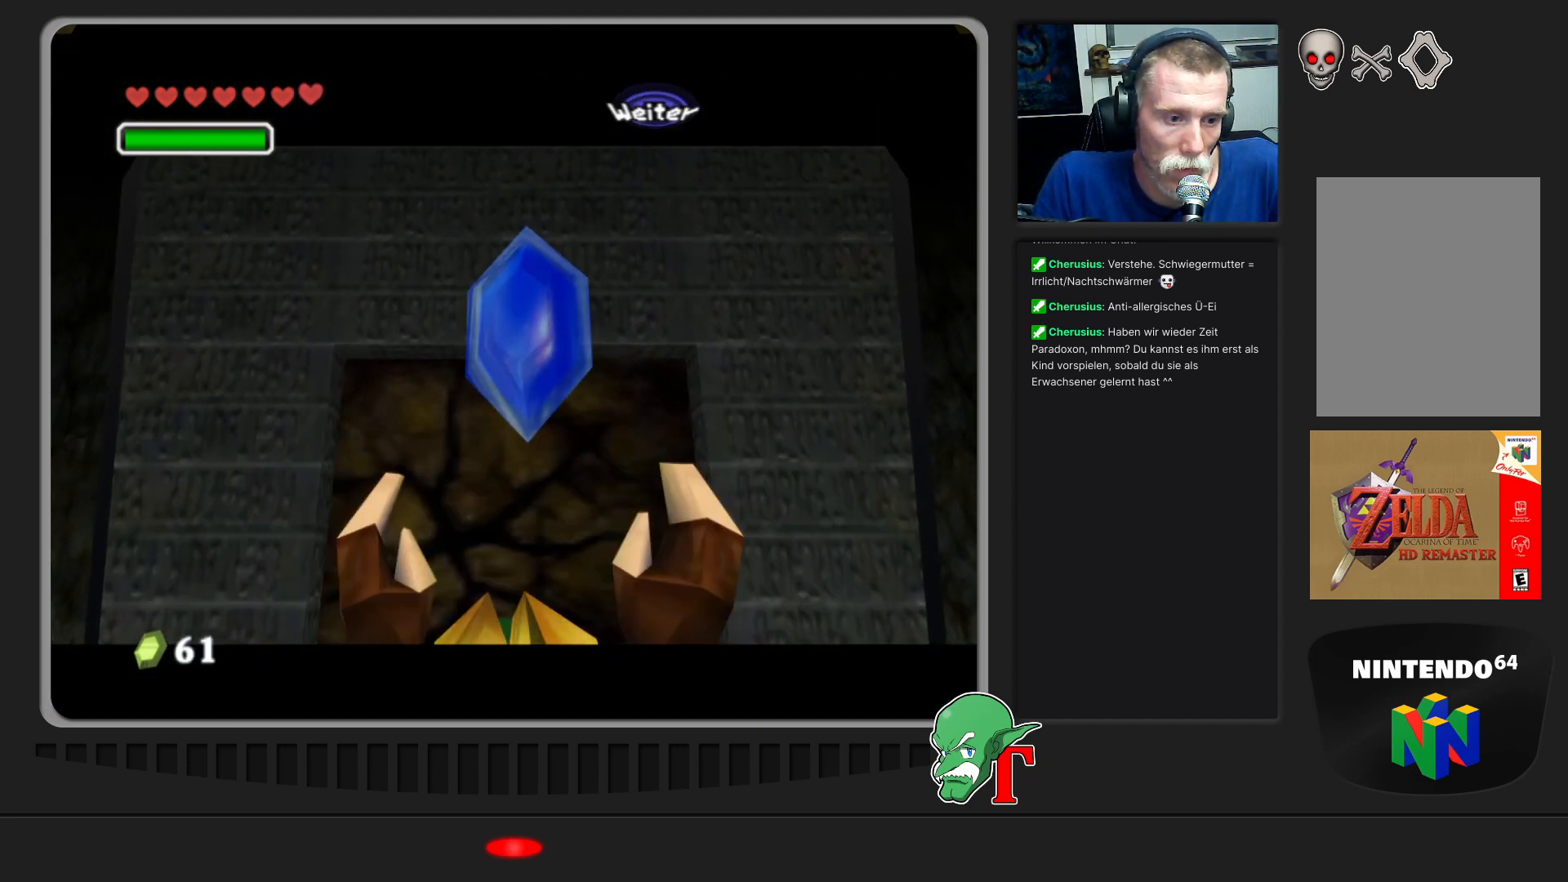
{"buttons": [], "left_stick": "left", "events": [[100, "A", "up"], [167, "left_stick", "center"], [433, "left_stick", "left"]]}
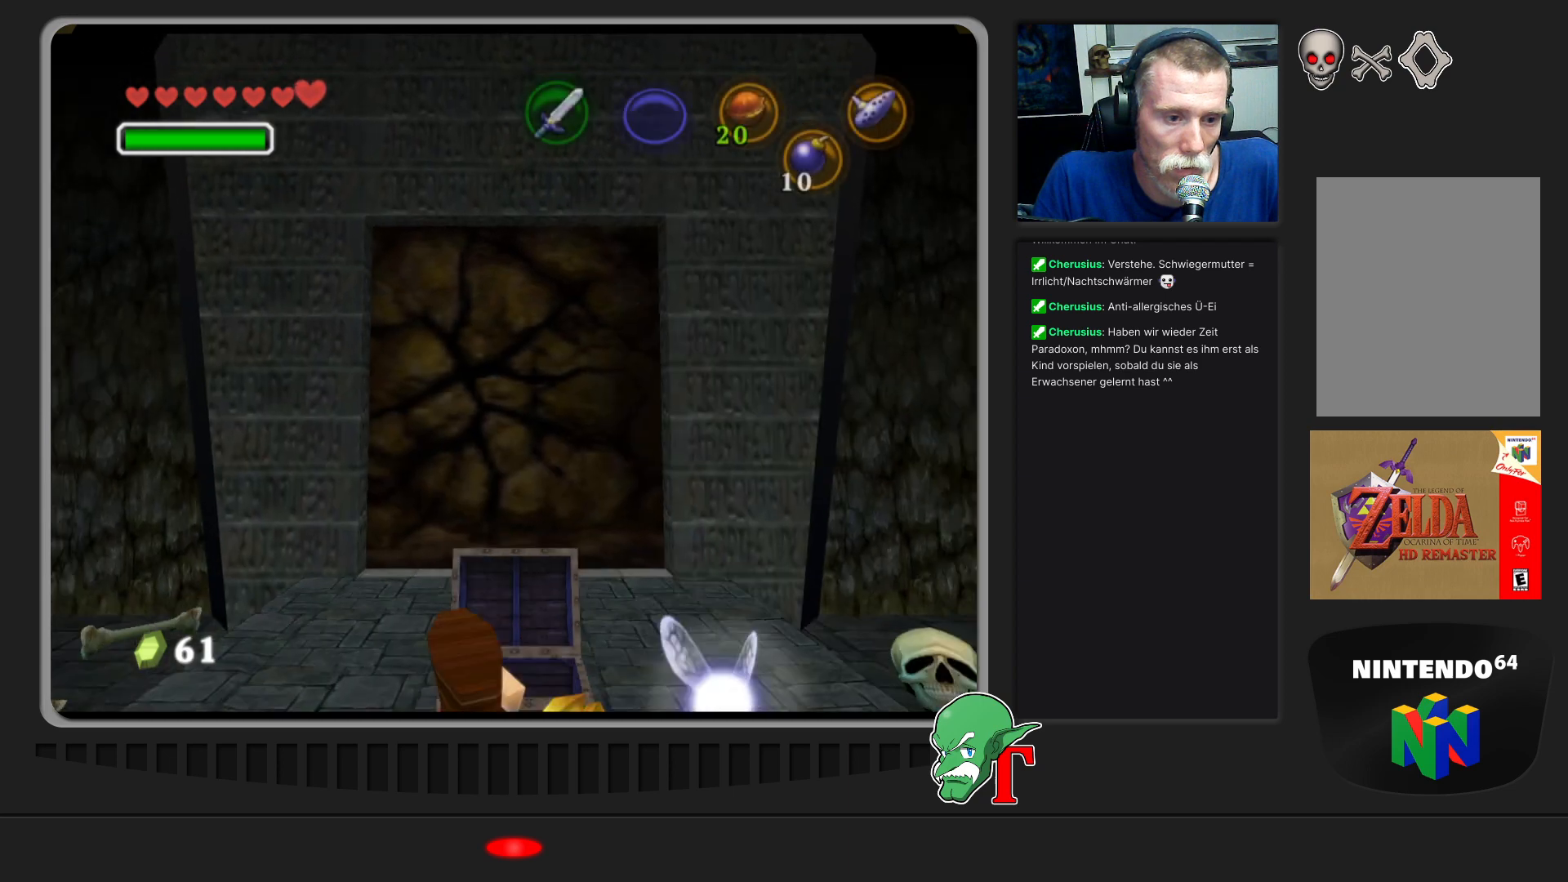
{"buttons": [], "left_stick": "up-left", "events": [[167, "left_stick", "up-left"]]}
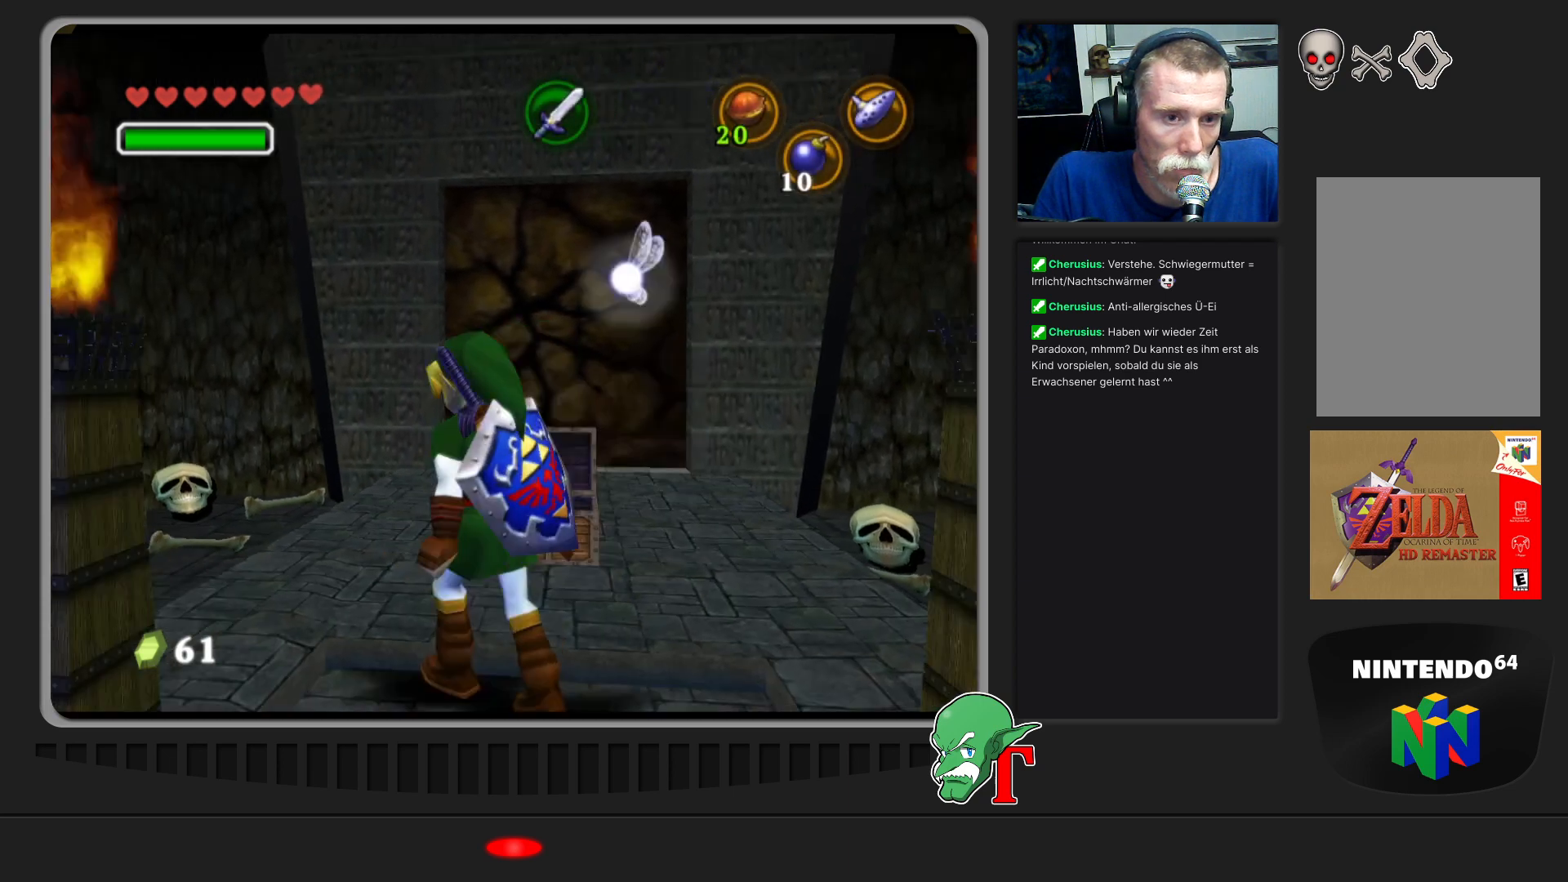
{"buttons": [], "left_stick": "up-right", "events": [[233, "left_stick", "up-right"]]}
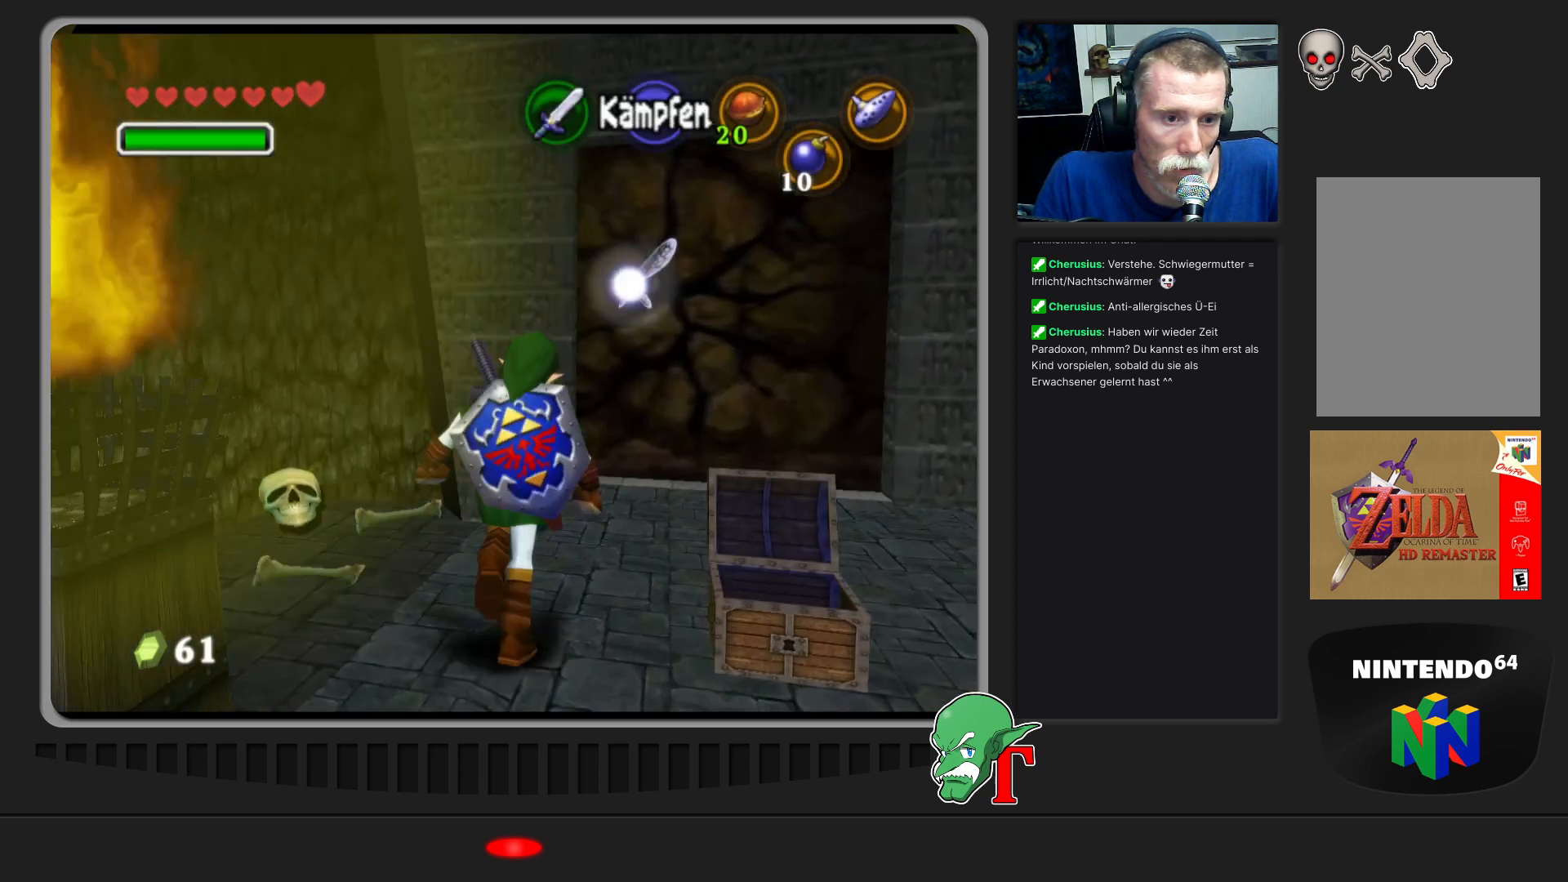
{"buttons": [], "left_stick": "up", "events": [[300, "left_stick", "up"]]}
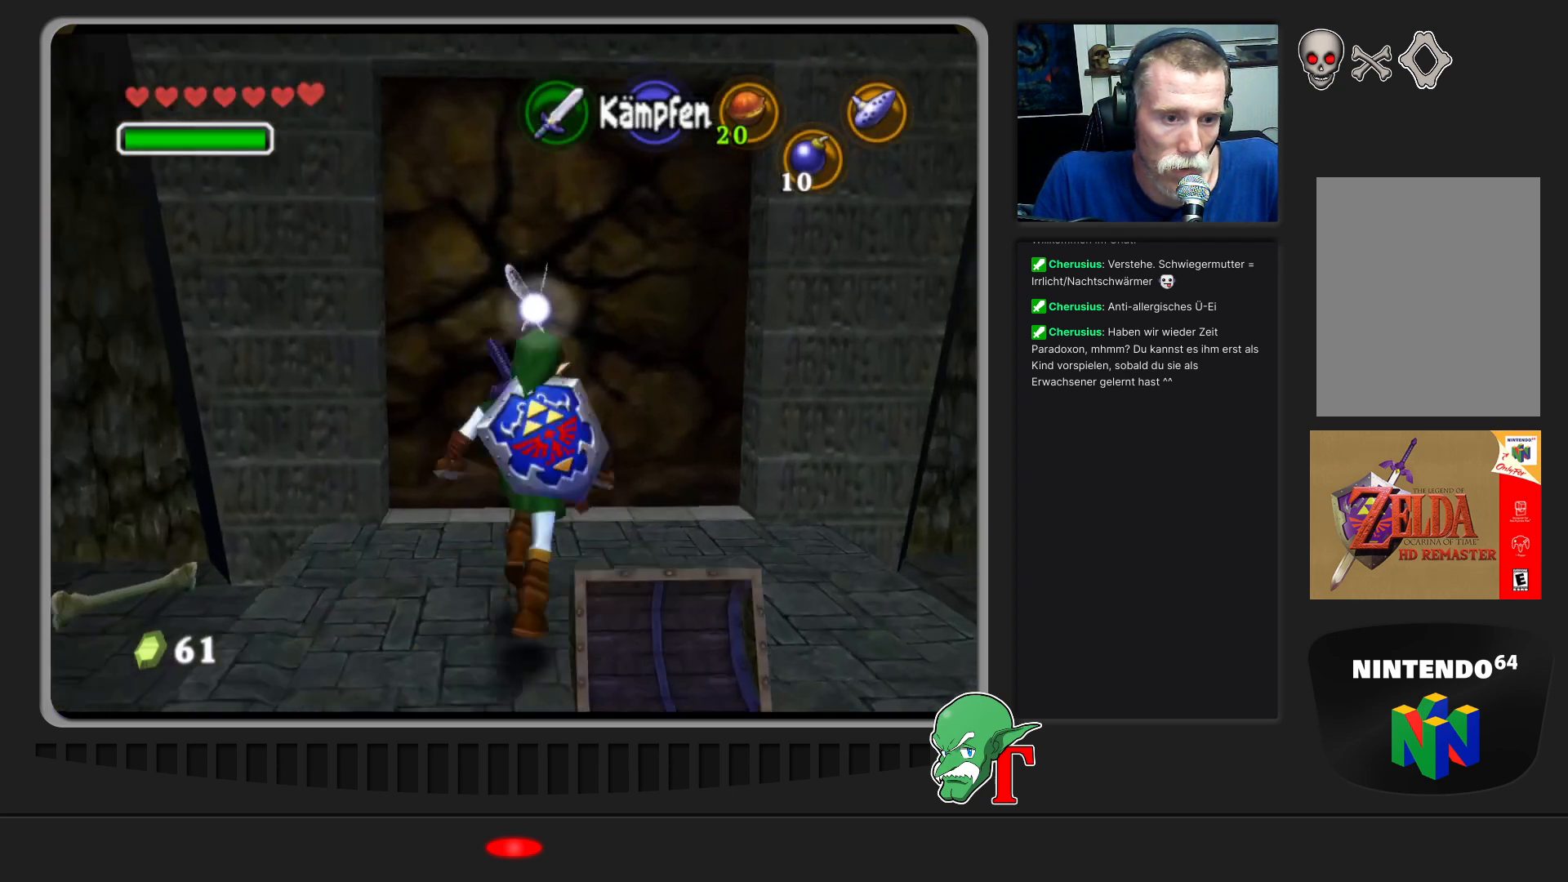
{"buttons": [], "left_stick": "center", "events": [[300, "left_stick", "center"]]}
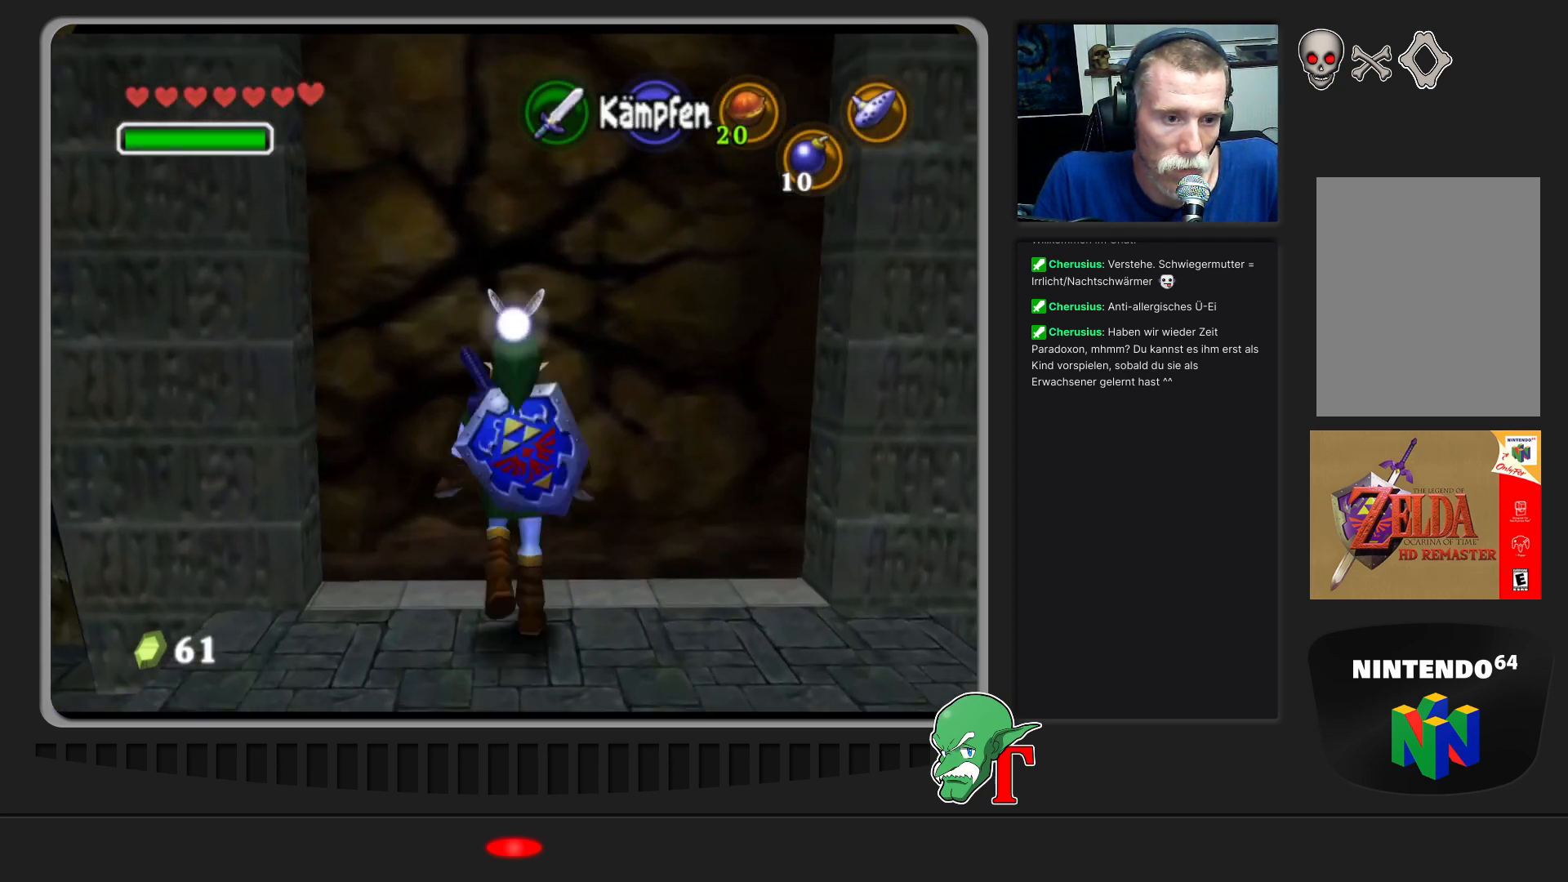
{"buttons": [], "left_stick": "center", "events": [[100, "C_DOWN", "down"], [233, "C_DOWN", "up"]]}
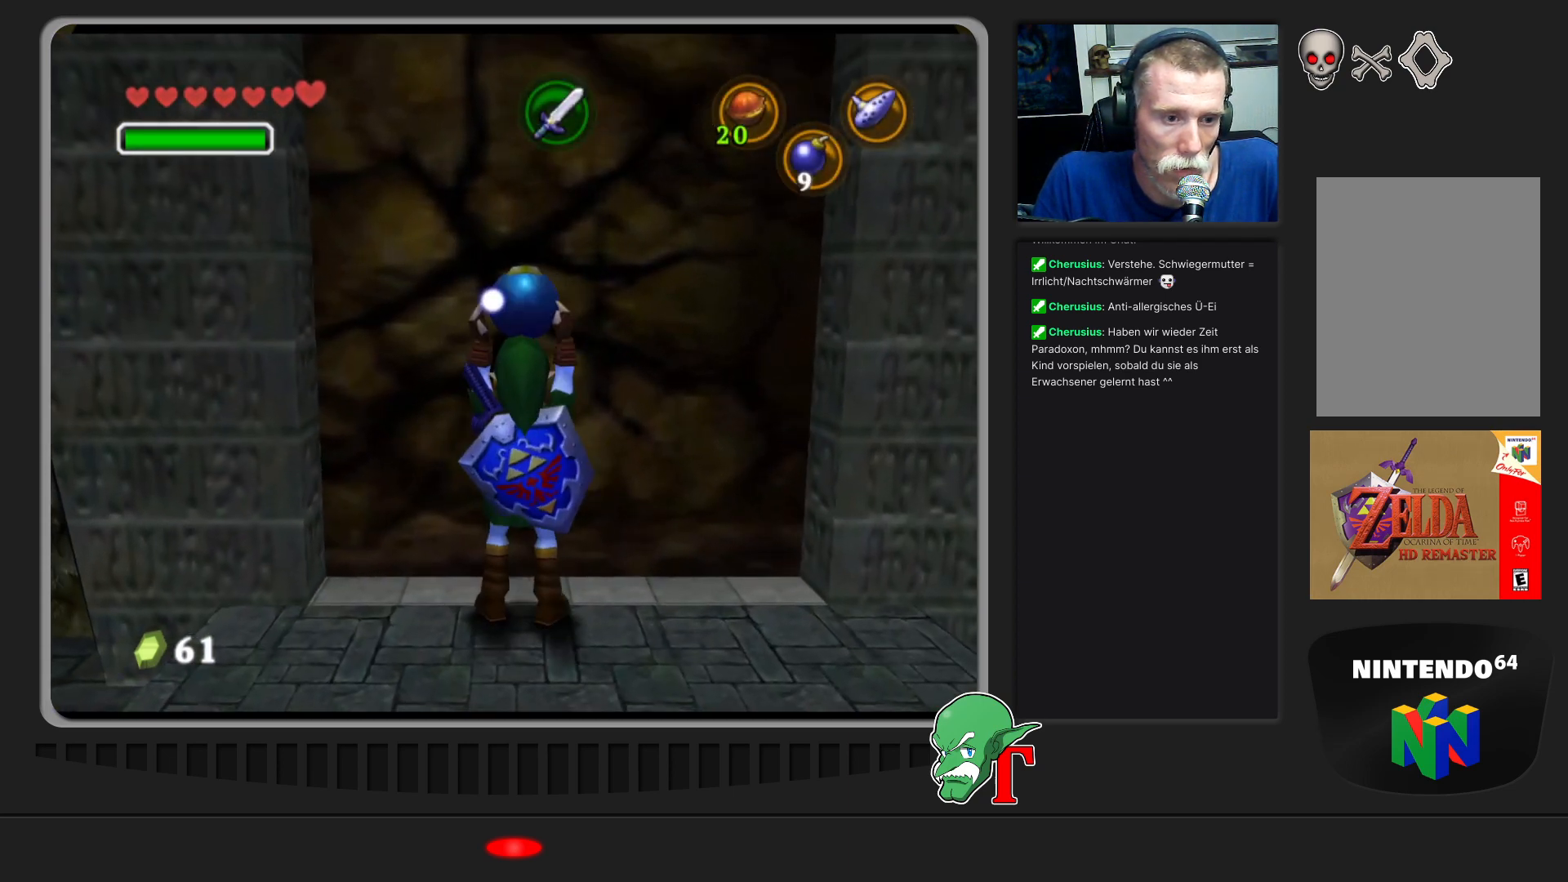
{"buttons": [], "left_stick": "center", "events": [[67, "A", "down"], [200, "A", "up"]]}
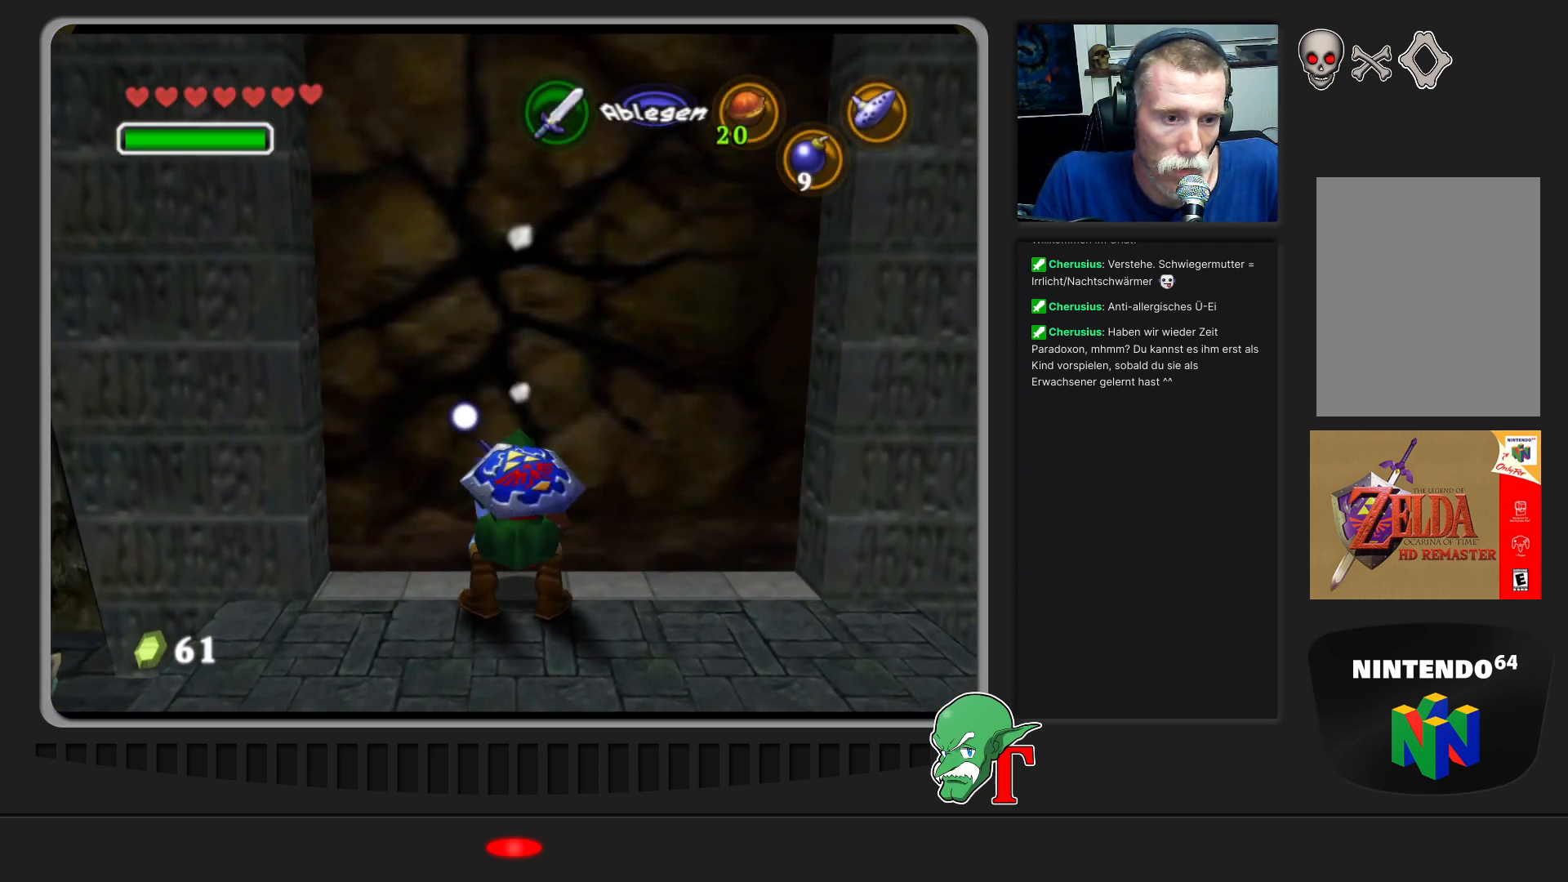
{"buttons": [], "left_stick": "down", "events": [[133, "left_stick", "down"]]}
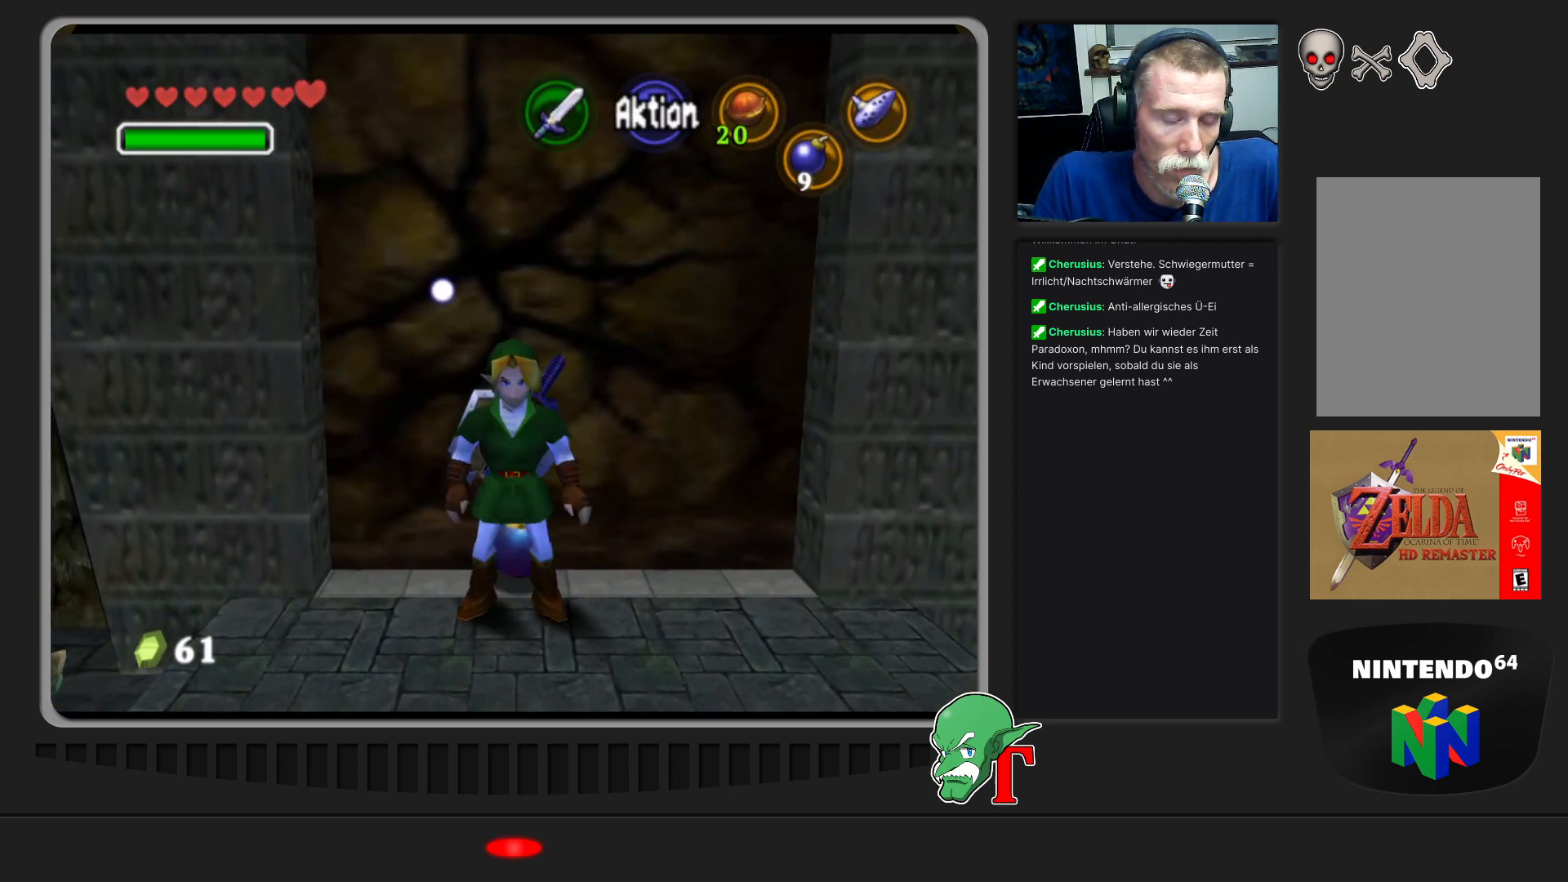
{"buttons": [], "left_stick": "down", "events": []}
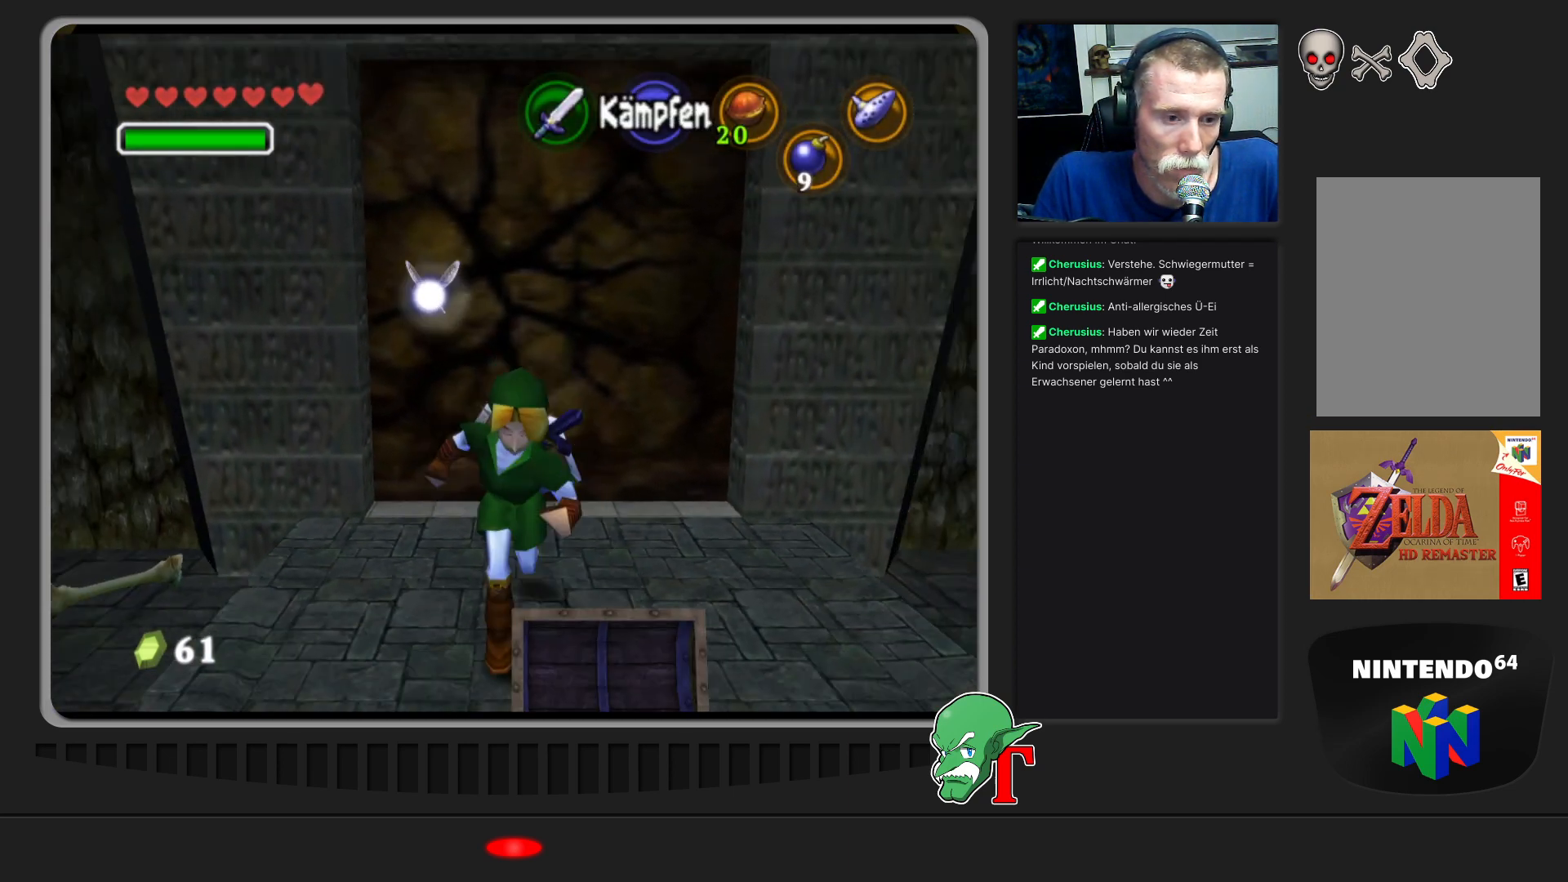
{"buttons": [], "left_stick": "down", "events": [[133, "left_stick", "down-left"], [500, "left_stick", "down"]]}
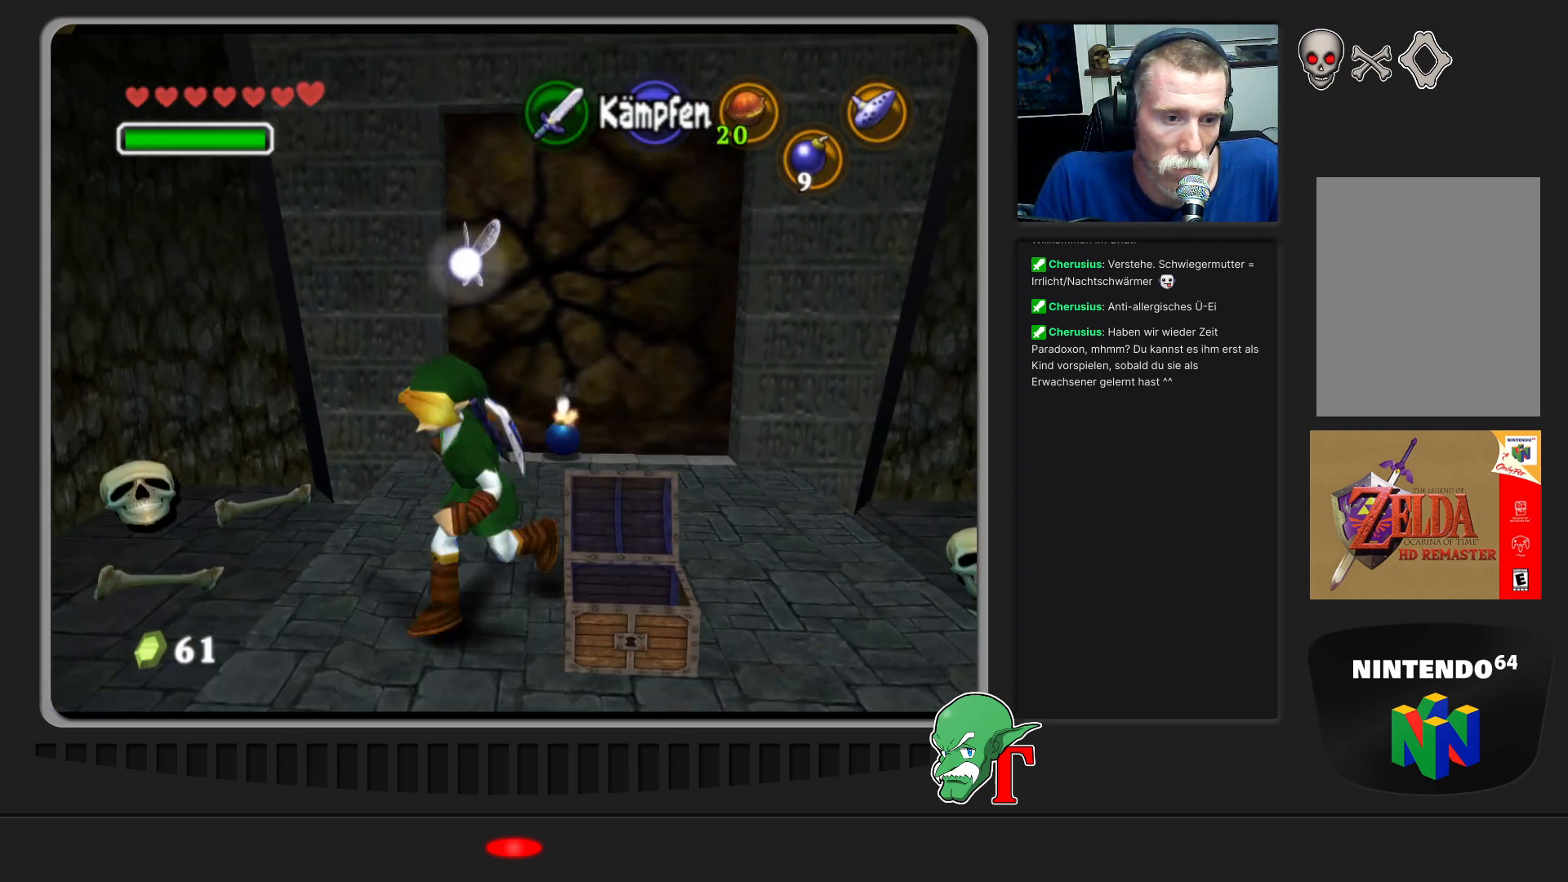
{"buttons": [], "left_stick": "center", "events": [[433, "left_stick", "center"]]}
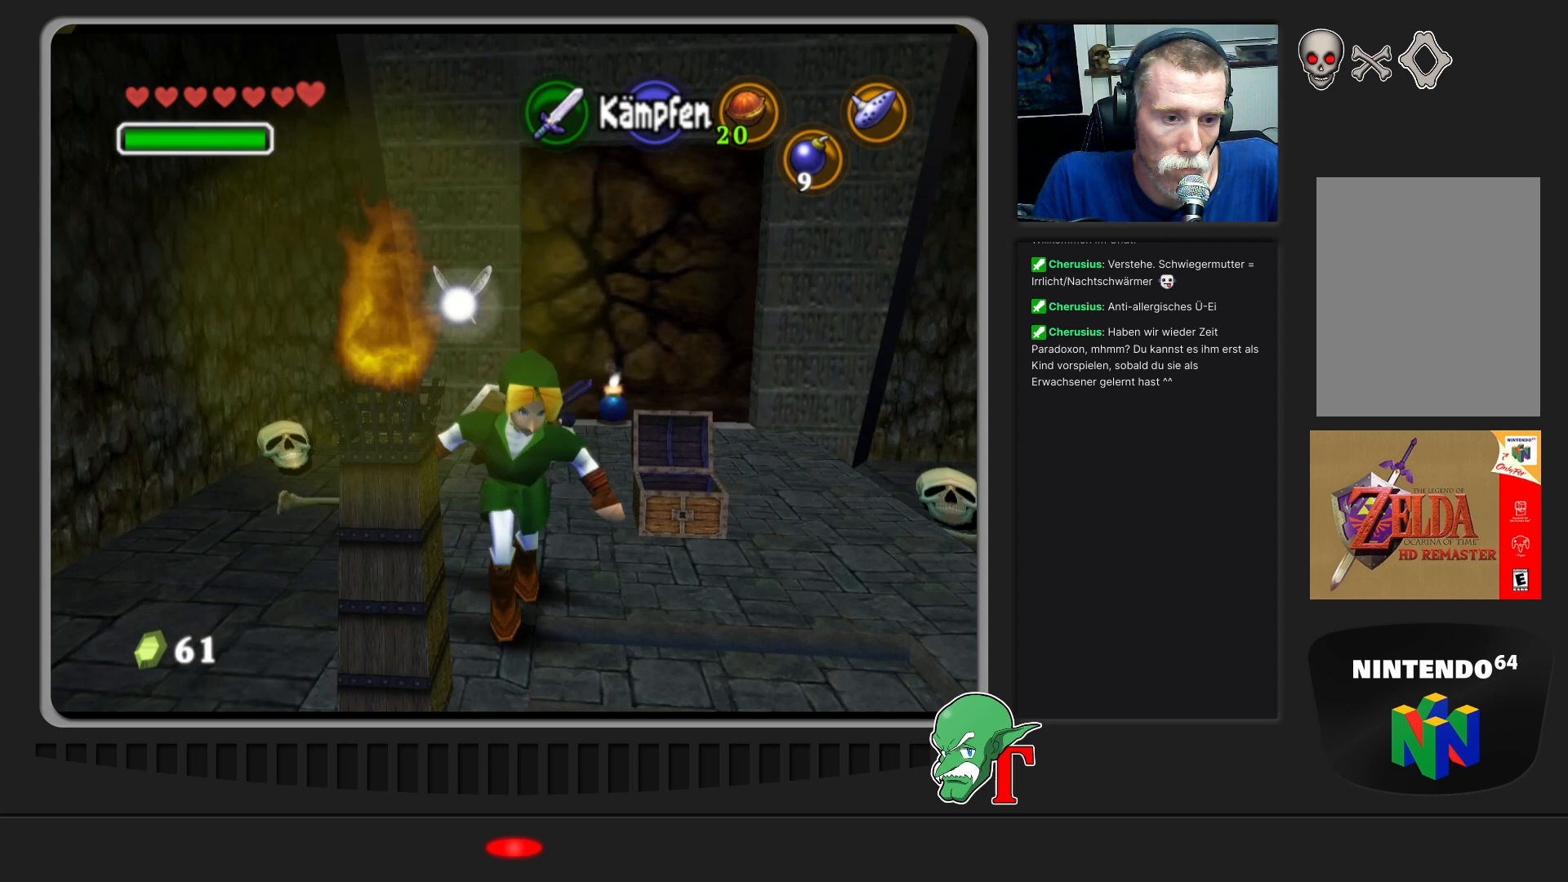
{"buttons": [], "left_stick": "up", "events": [[400, "left_stick", "up"]]}
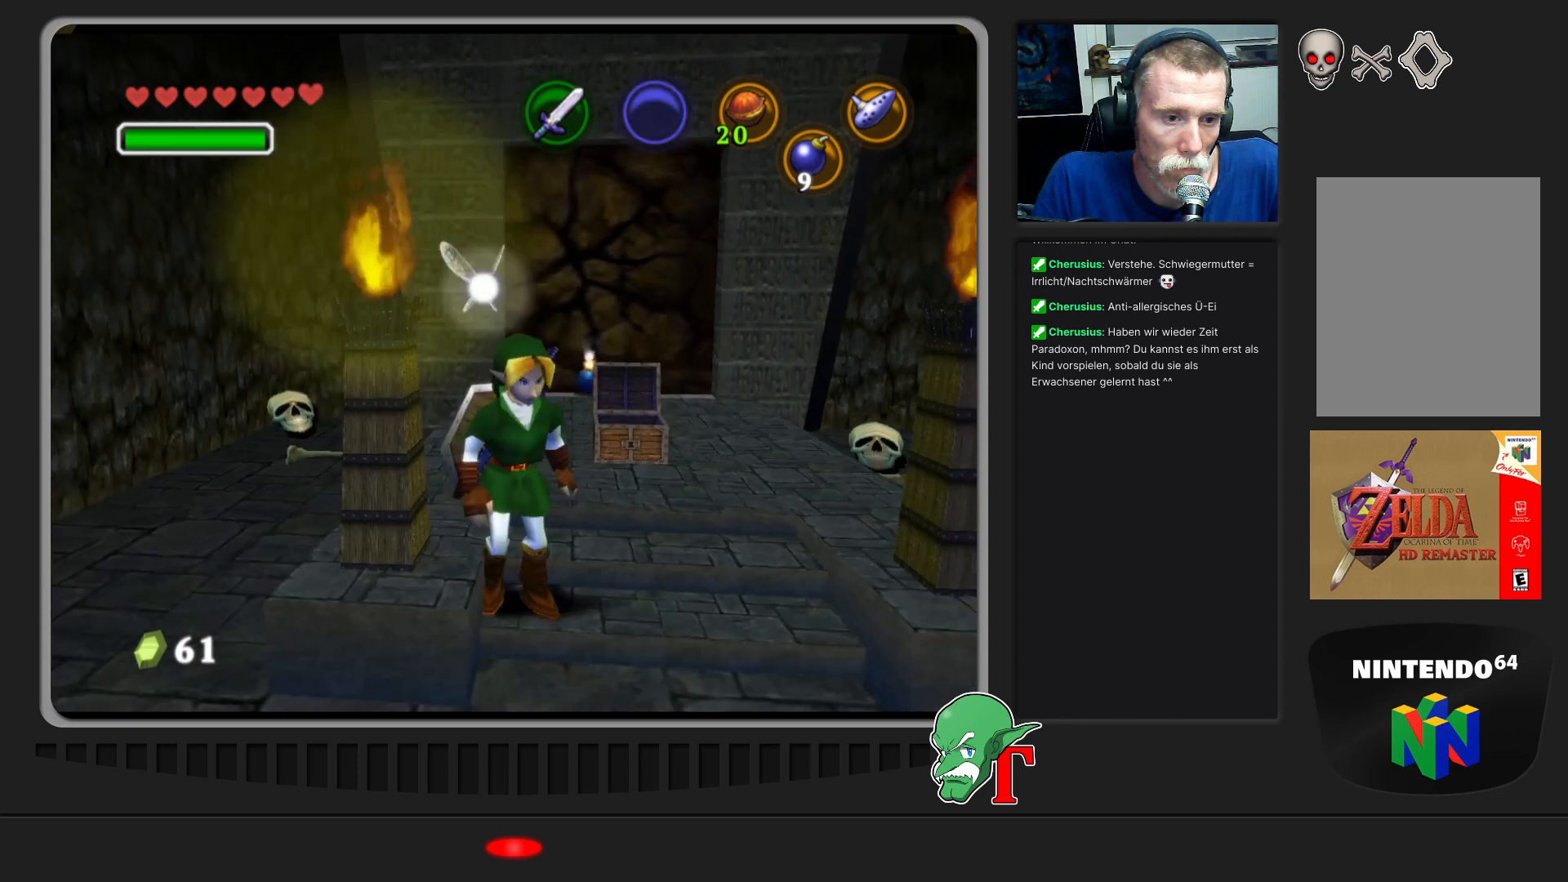
{"buttons": [], "left_stick": "center", "events": [[100, "left_stick", "center"]]}
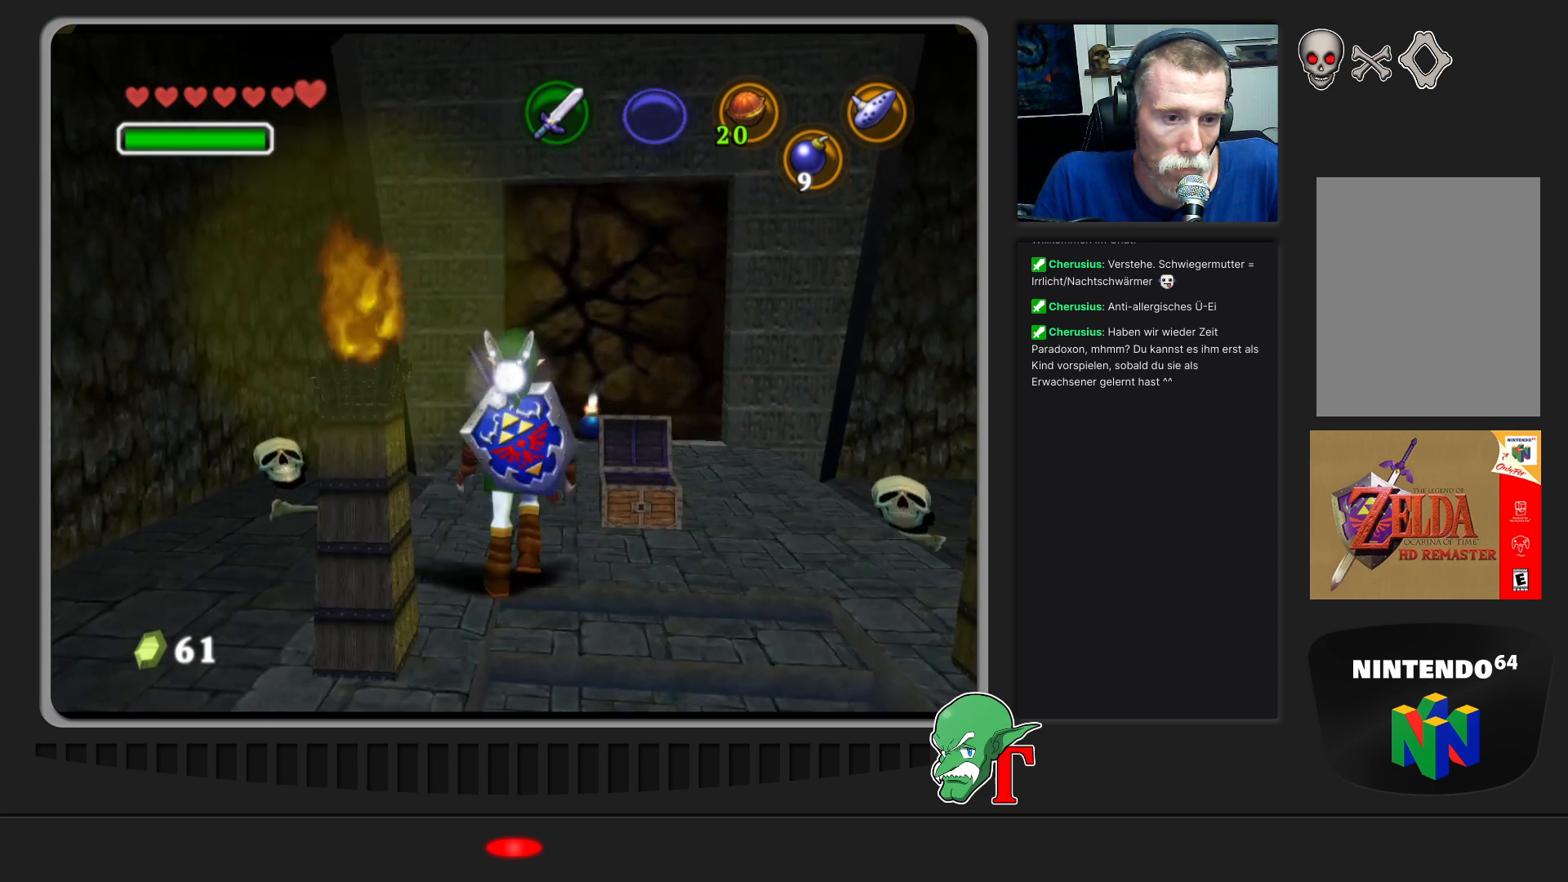
{"buttons": [], "left_stick": "center", "events": []}
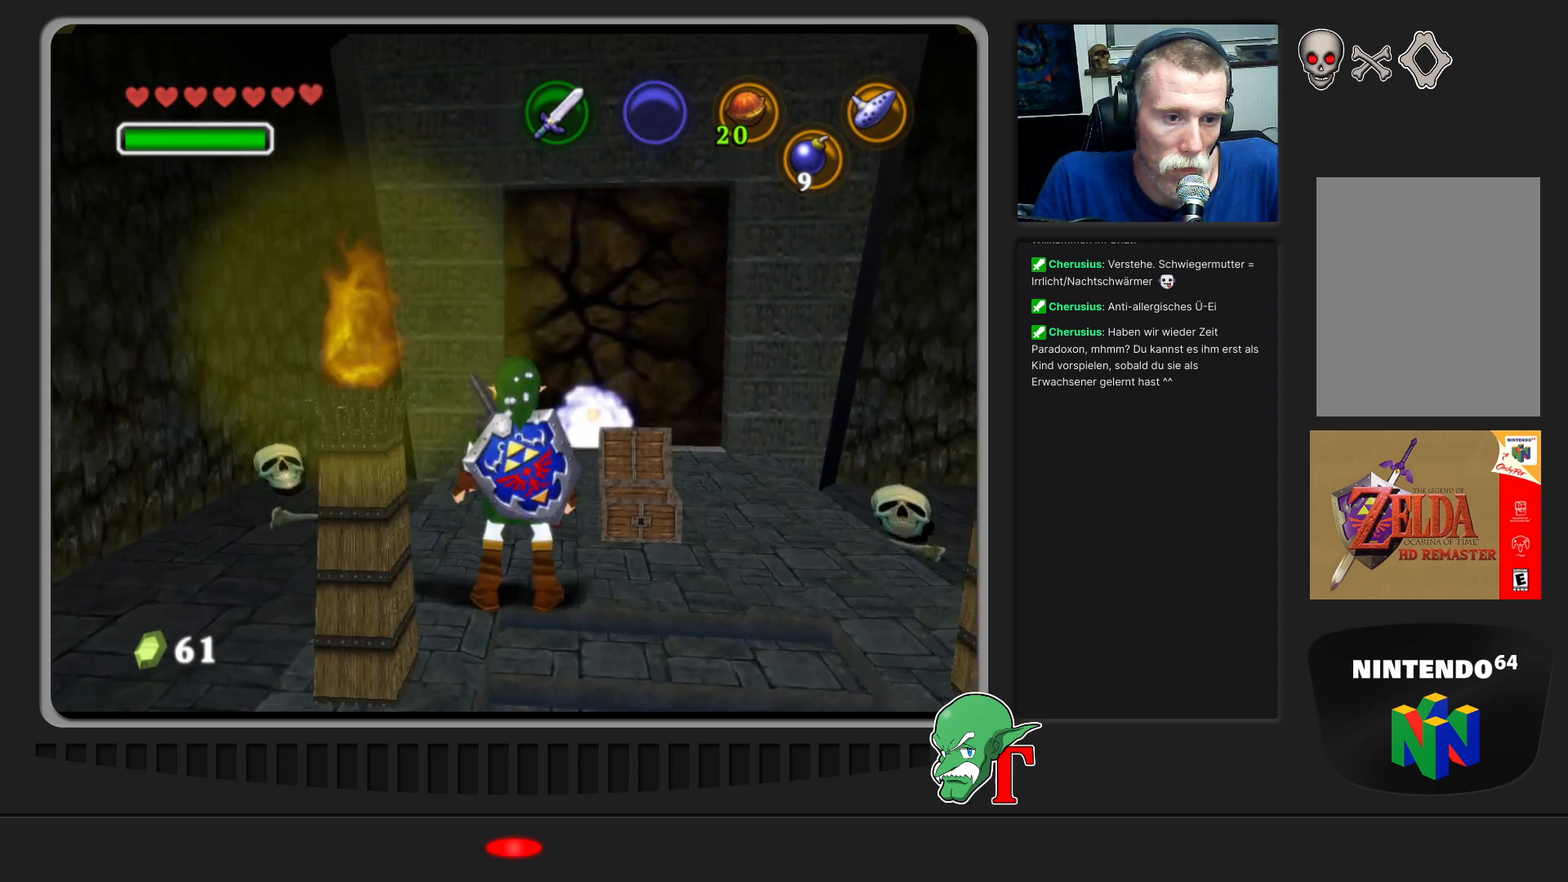
{"buttons": [], "left_stick": "up", "events": [[267, "left_stick", "up"]]}
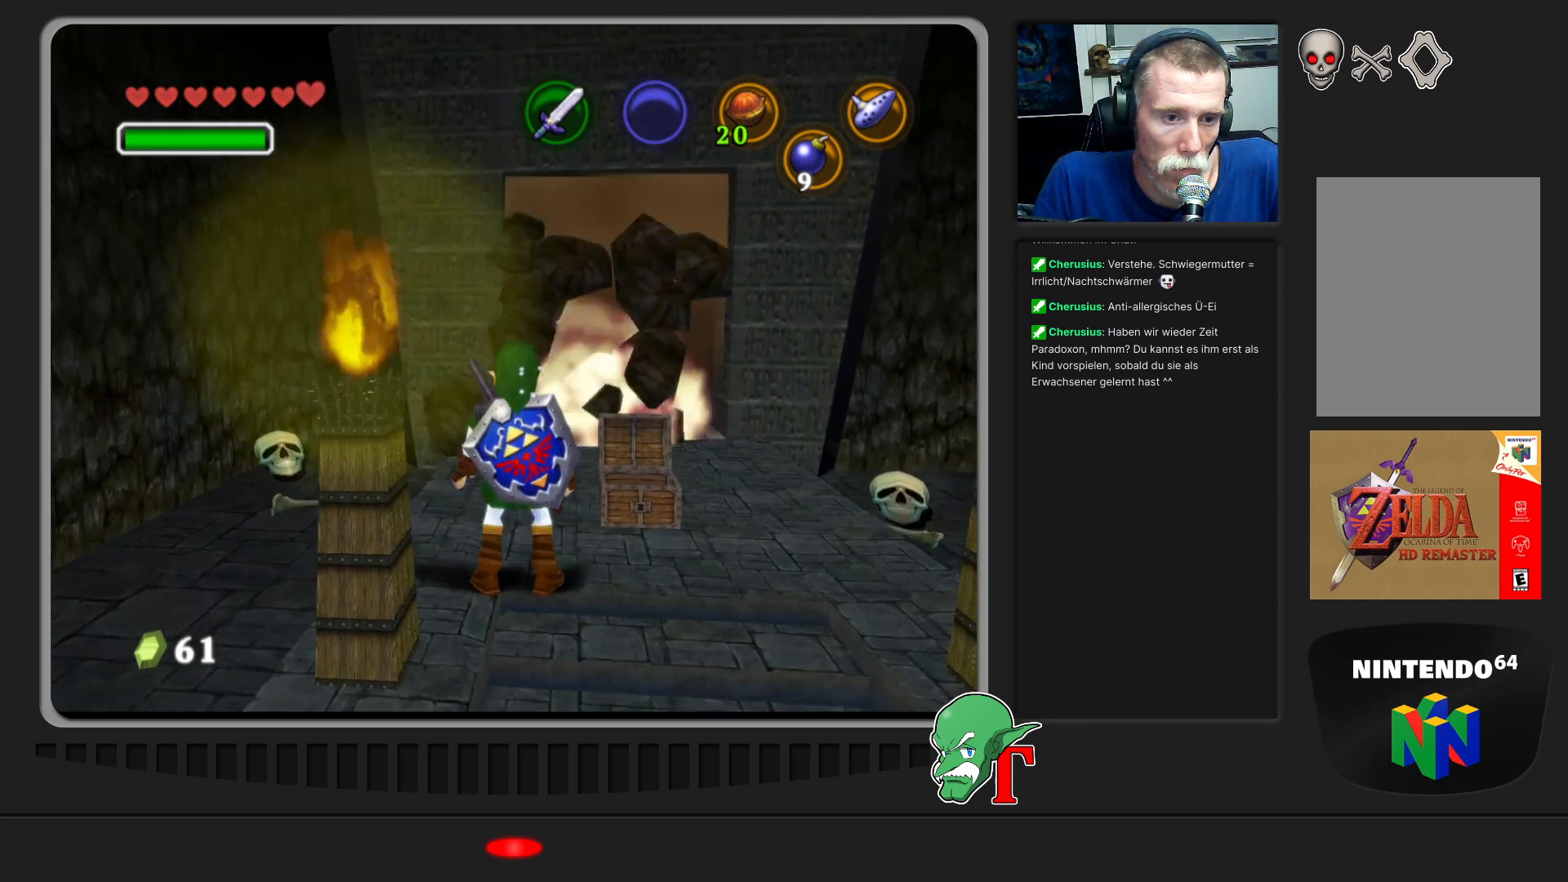
{"buttons": [], "left_stick": "up", "events": []}
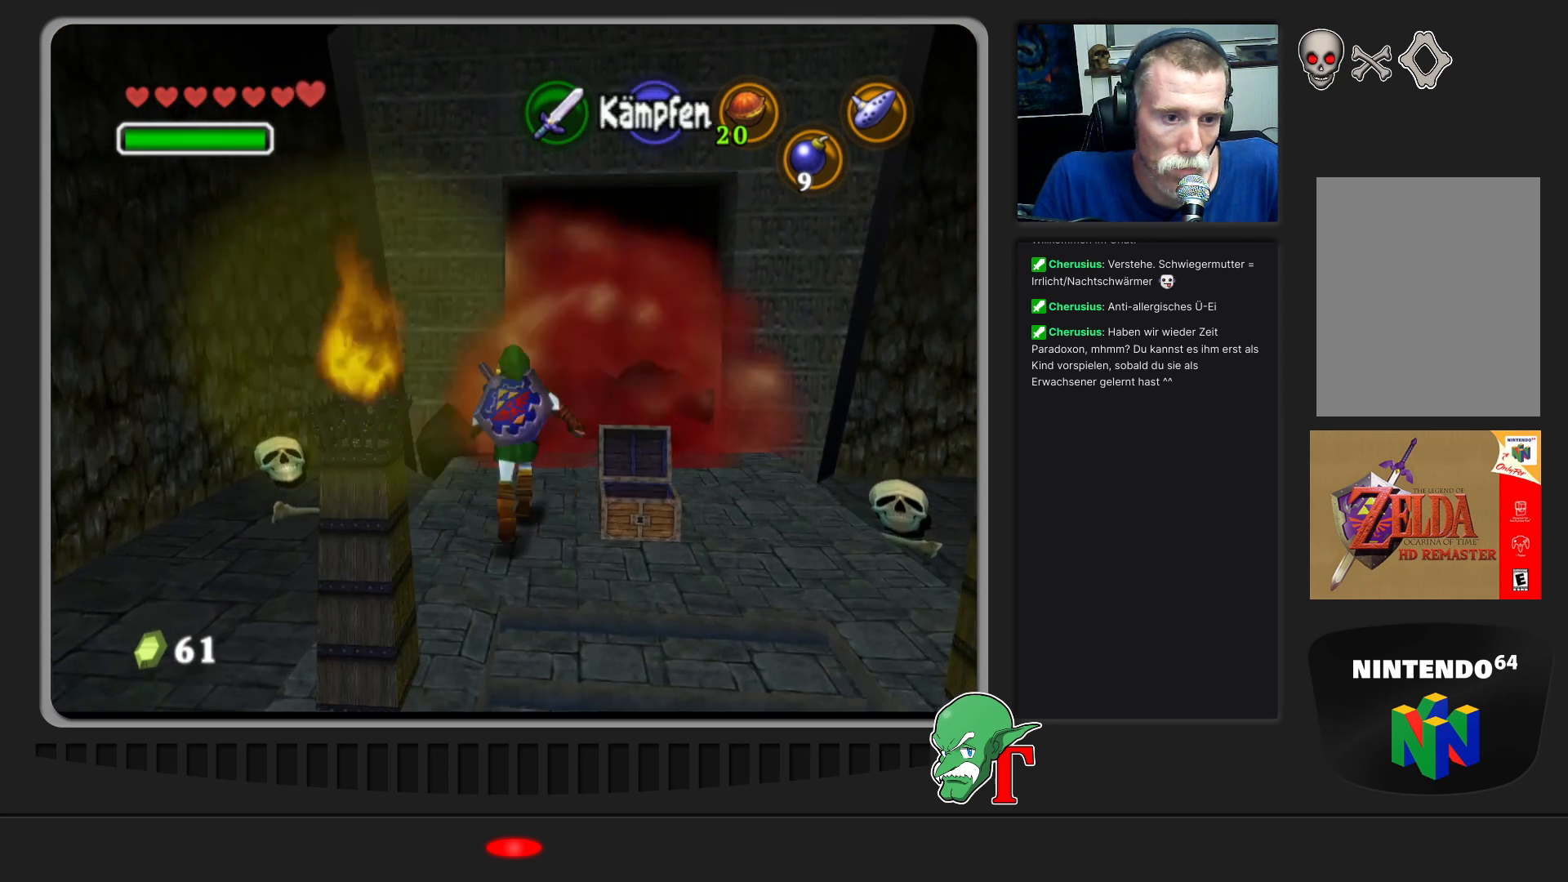
{"buttons": [], "left_stick": "up", "events": [[67, "left_stick", "up-right"], [400, "left_stick", "up"]]}
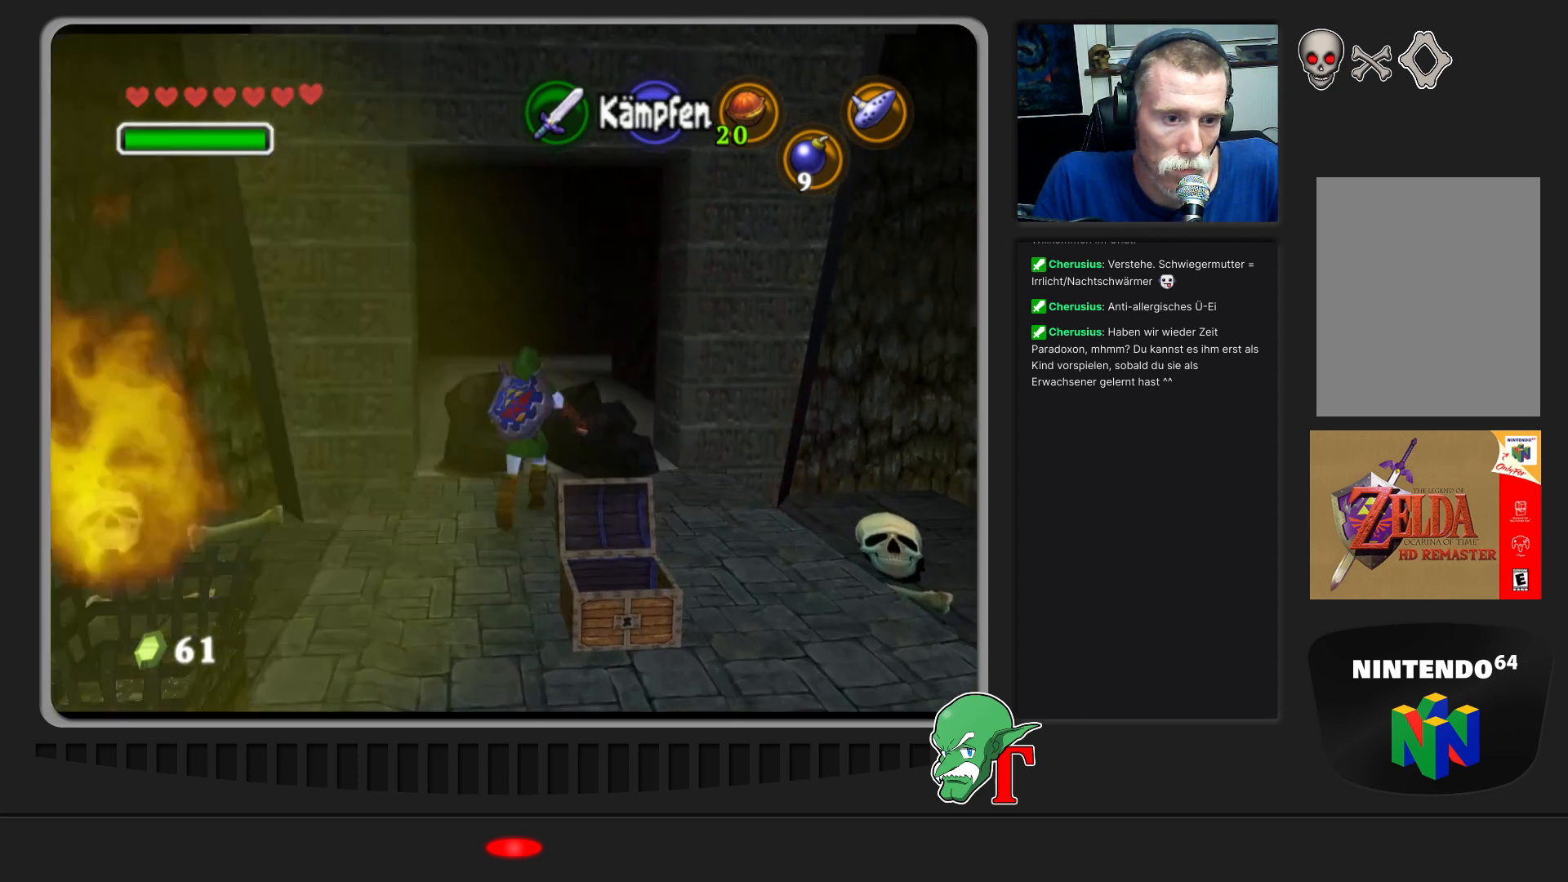
{"buttons": [], "left_stick": "up", "events": []}
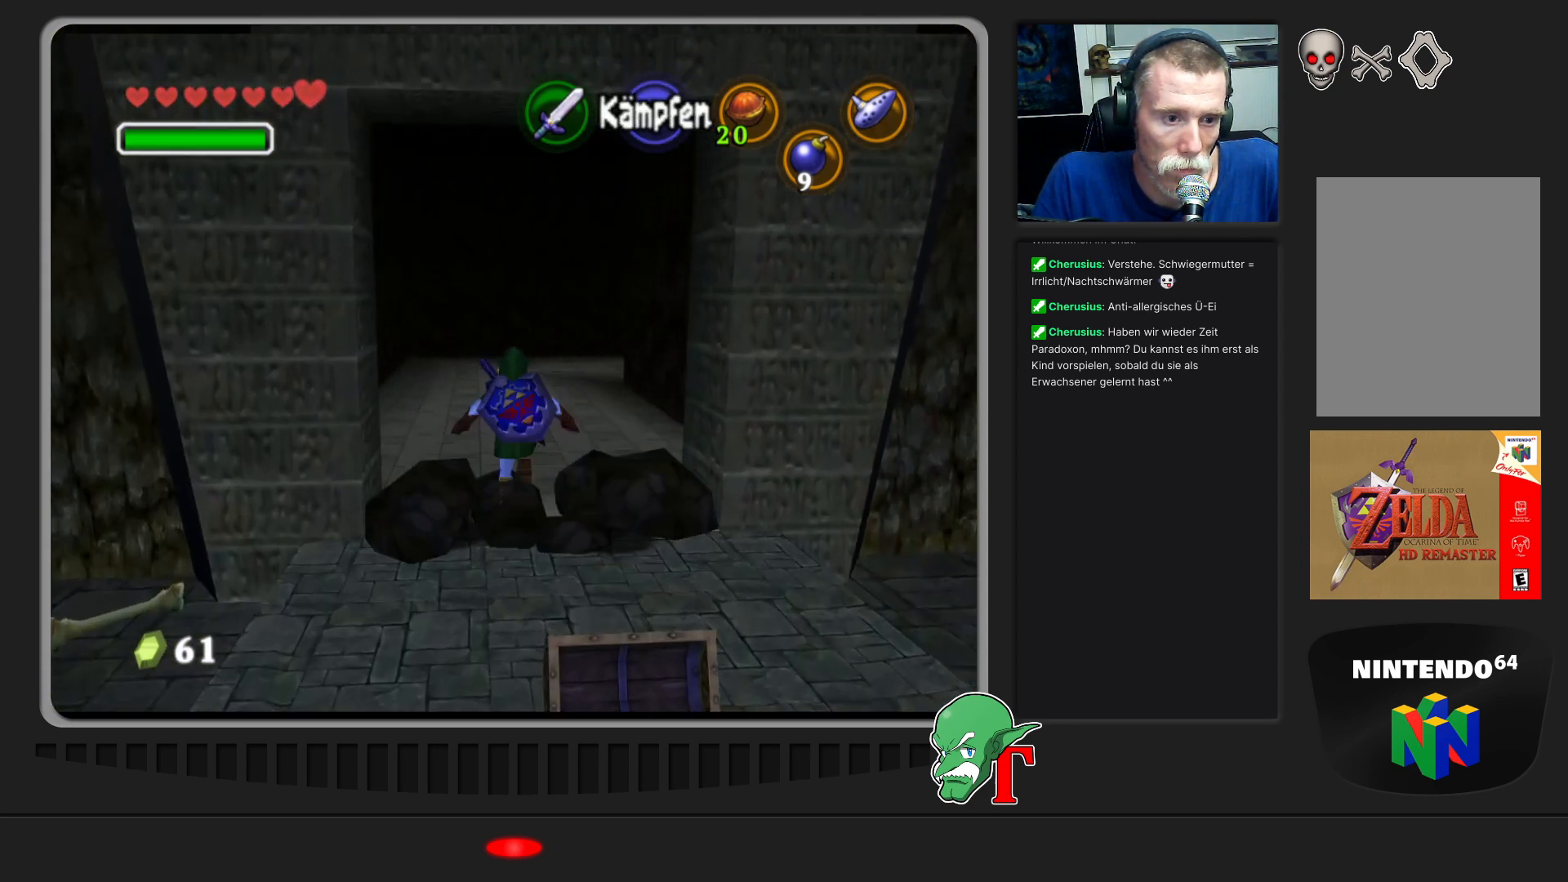
{"buttons": [], "left_stick": "up", "events": [[300, "A", "down"], [500, "A", "up"]]}
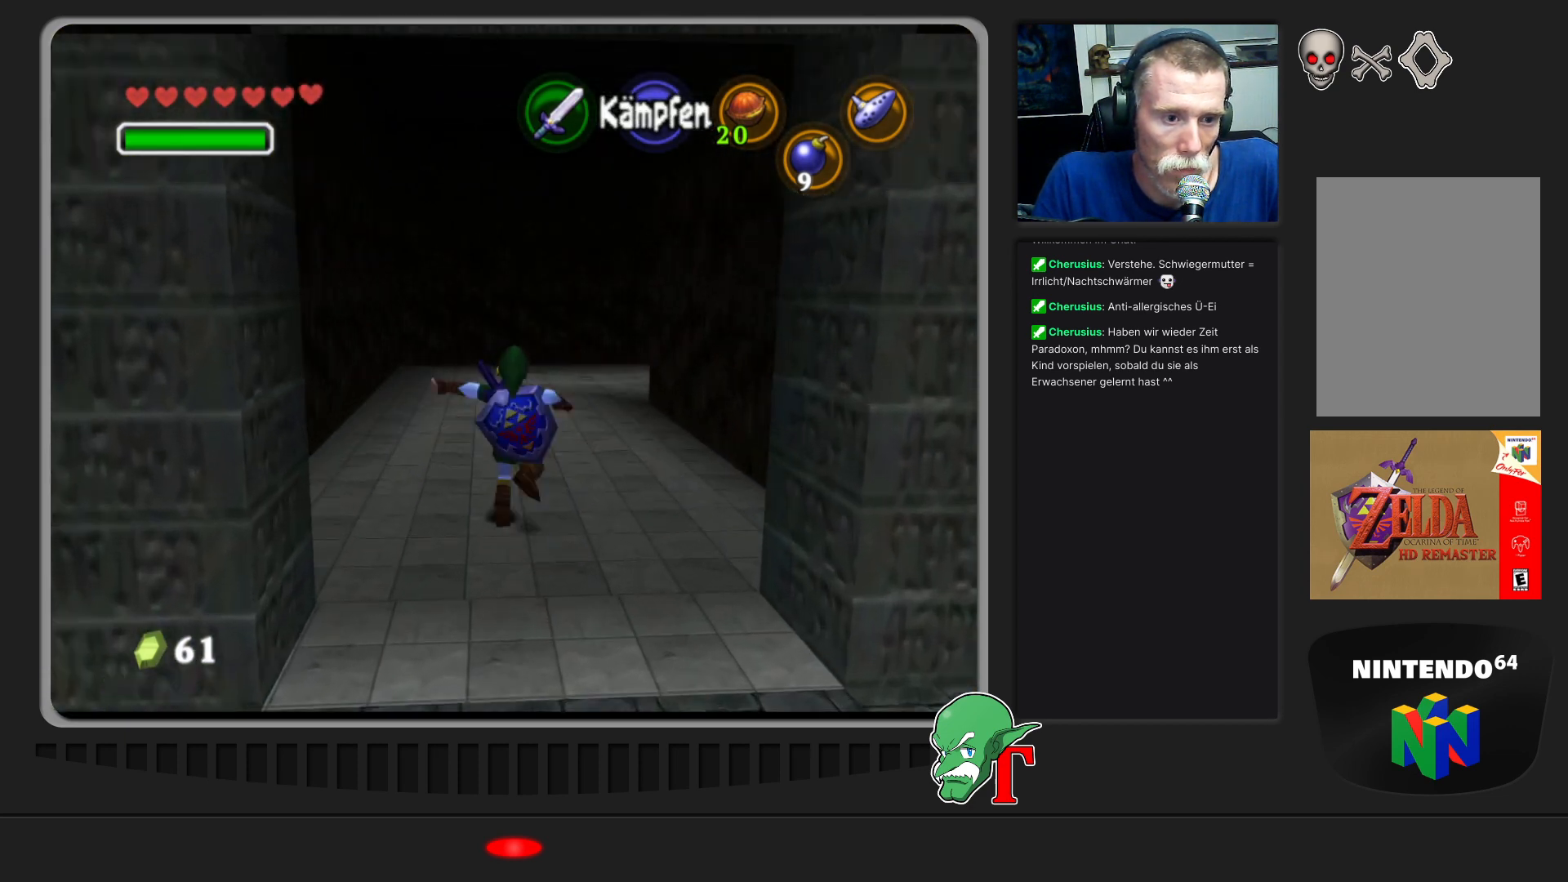
{"buttons": [], "left_stick": "up", "events": []}
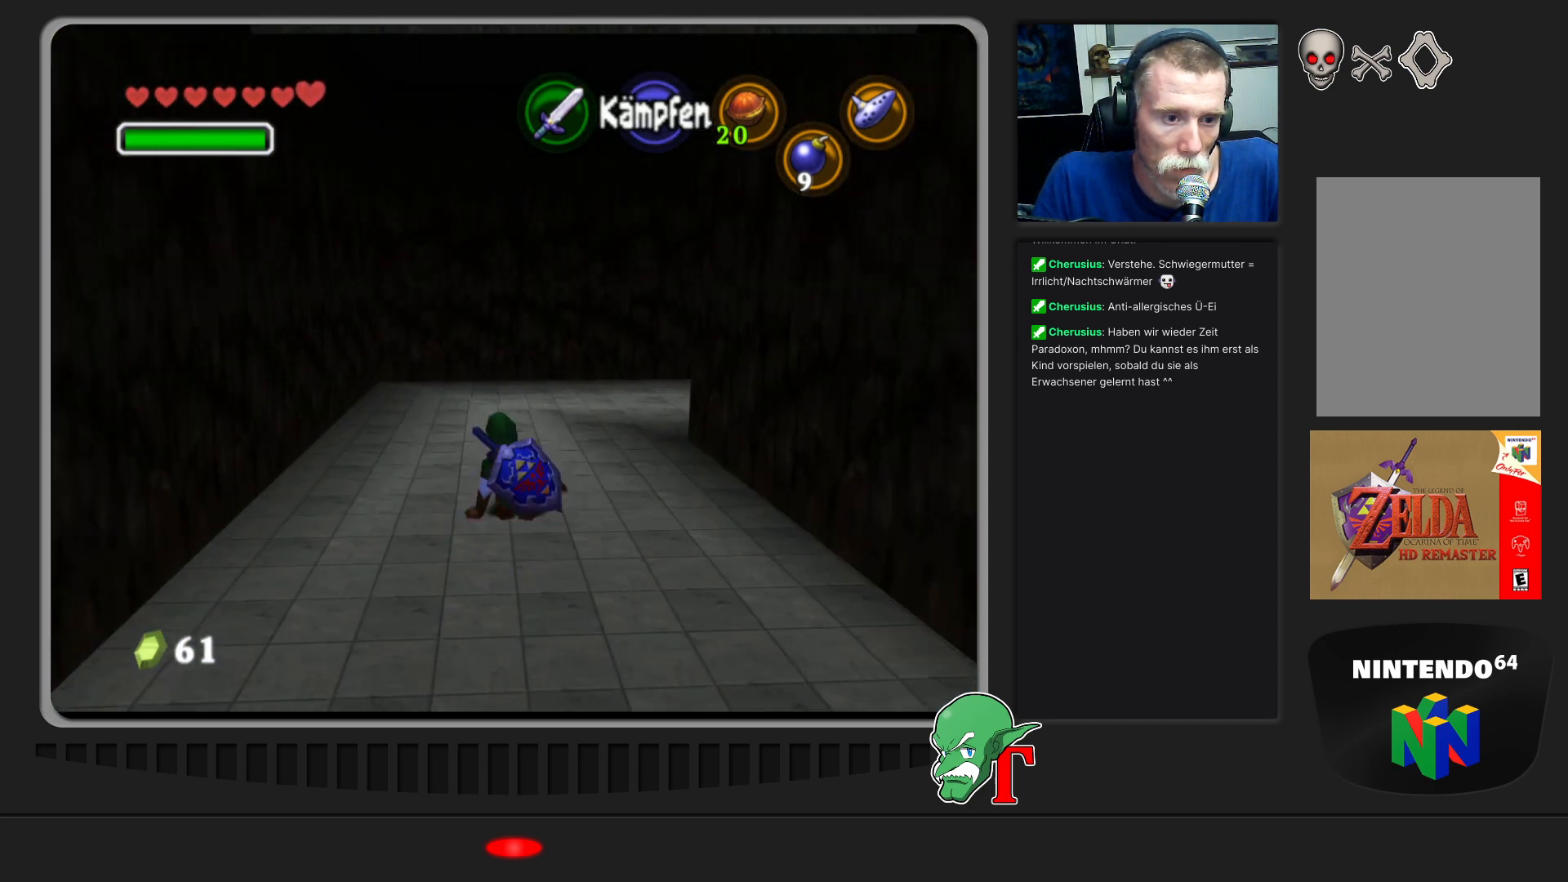
{"buttons": [], "left_stick": "up", "events": [[167, "left_stick", "up-right"], [500, "left_stick", "up"]]}